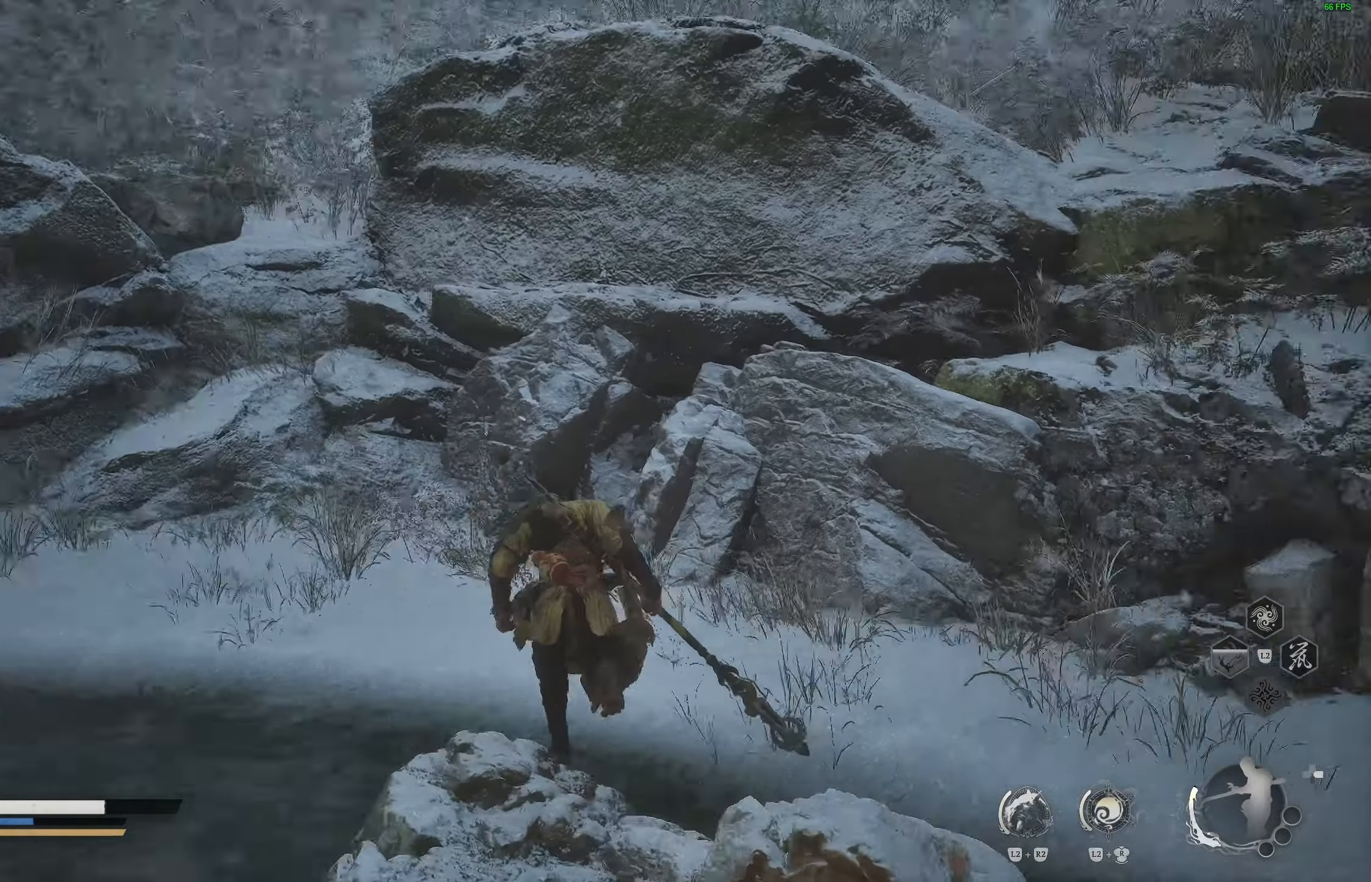
Gameplay with a controller (PlayStation layout); each line is a JSON object with the inputs held at the frame after it. "events" lists button and stick changes between this image and that frame as [ms after this image, input, new state], when the widget could be followed in between.
{"buttons": [], "left_stick": "up", "right_stick": "center", "events": [[17, "right_stick", "center"], [283, "right_stick", "right"], [467, "right_stick", "center"]]}
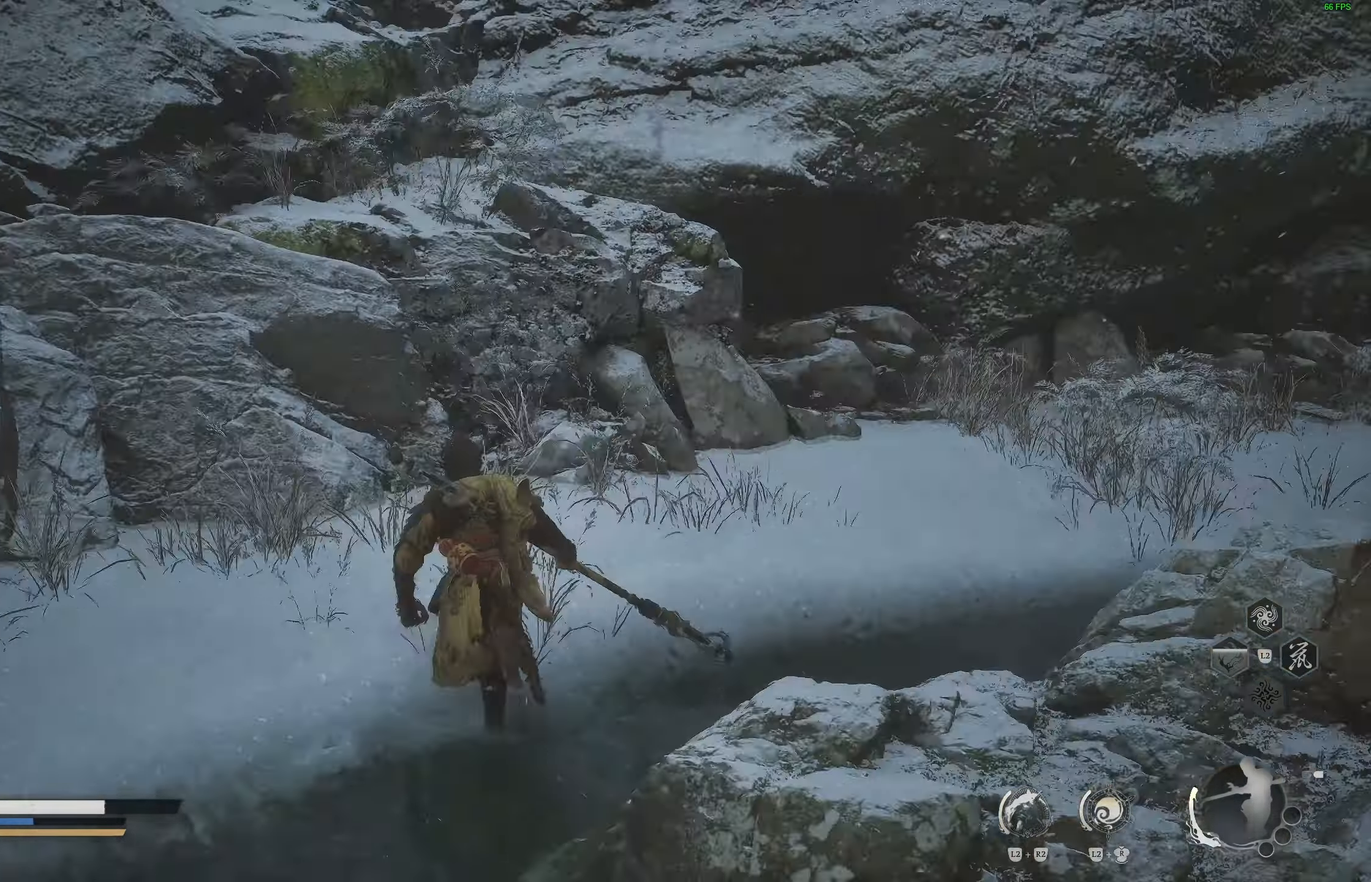
{"buttons": [], "left_stick": "up", "right_stick": "center", "events": [[83, "right_stick", "right"], [283, "right_stick", "center"], [367, "L3", "down"], [483, "L3", "up"]]}
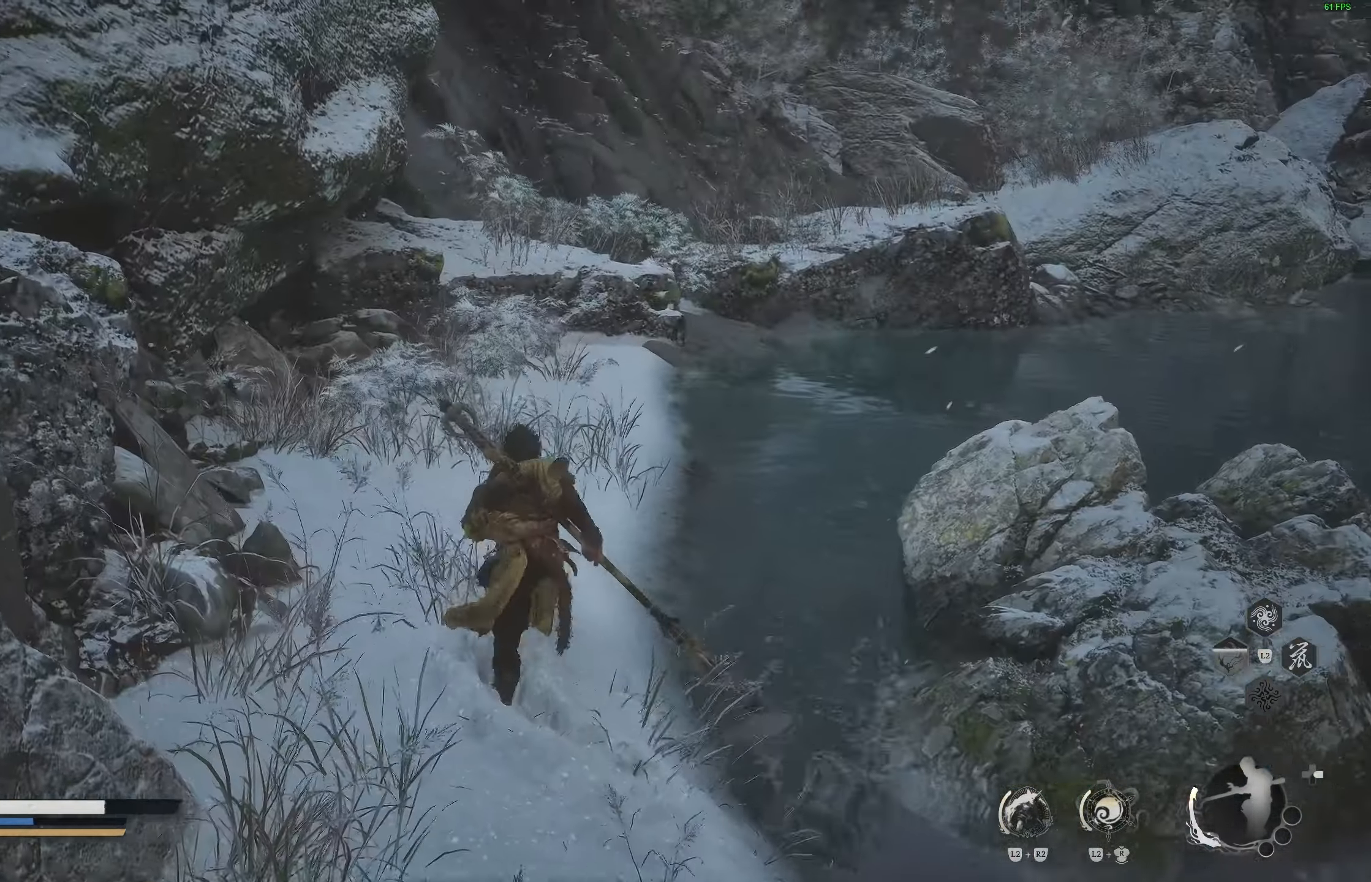
{"buttons": [], "left_stick": "up", "right_stick": "right", "events": [[83, "right_stick", "right"], [200, "right_stick", "center"], [500, "right_stick", "right"]]}
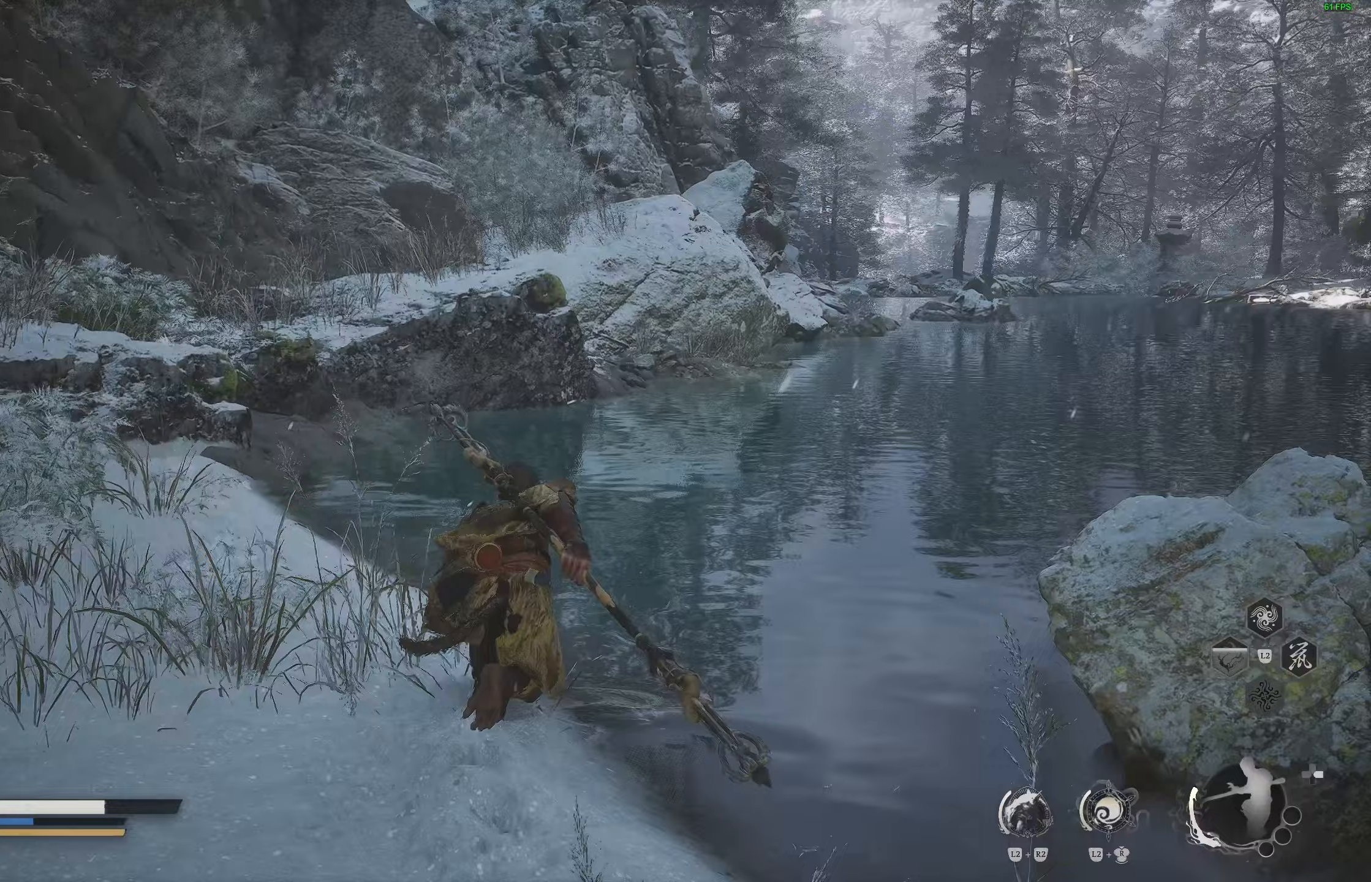
{"buttons": [], "left_stick": "up", "right_stick": "right", "events": []}
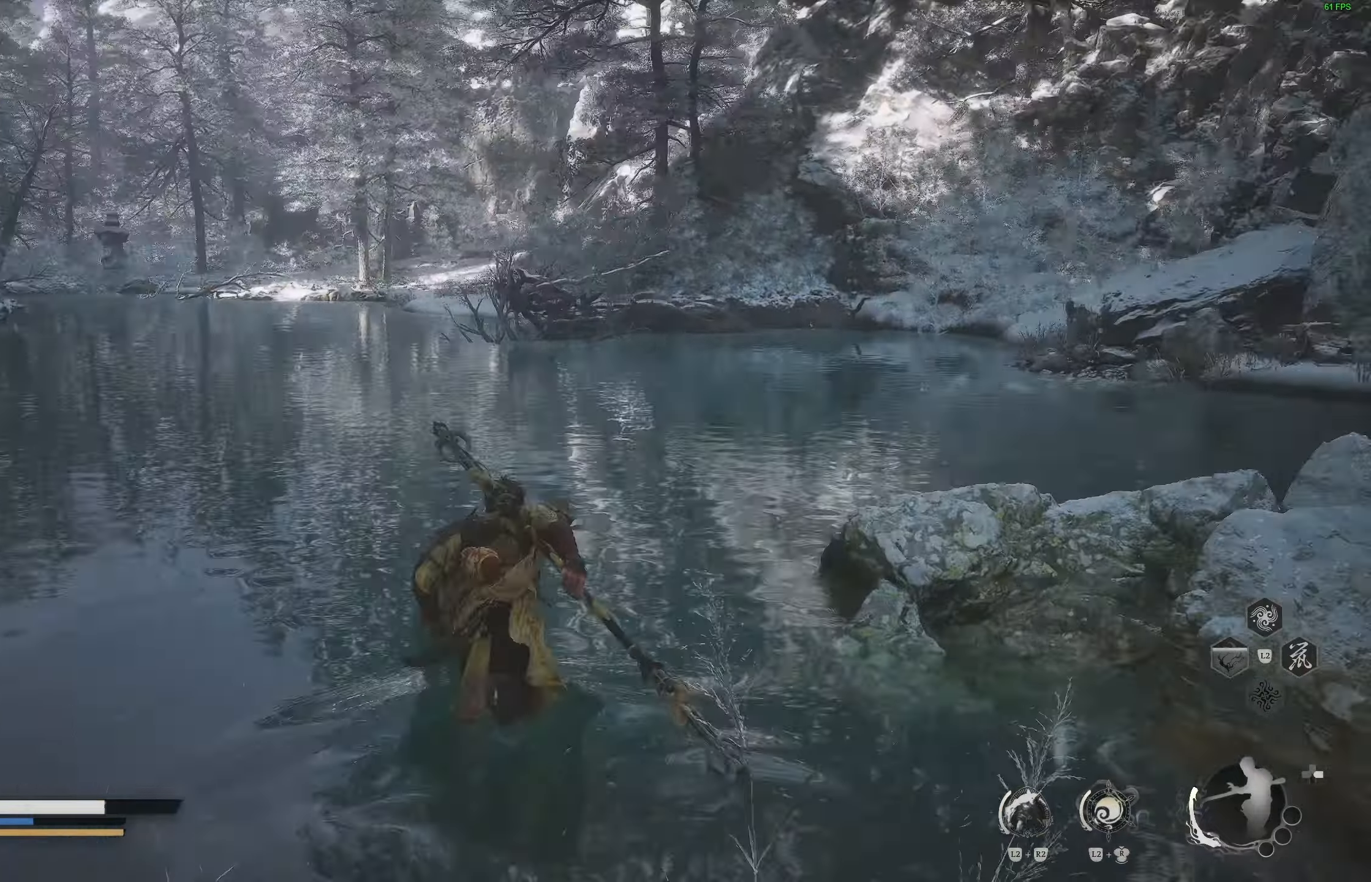
{"buttons": [], "left_stick": "up", "right_stick": "center", "events": [[117, "right_stick", "up-right"], [400, "right_stick", "center"]]}
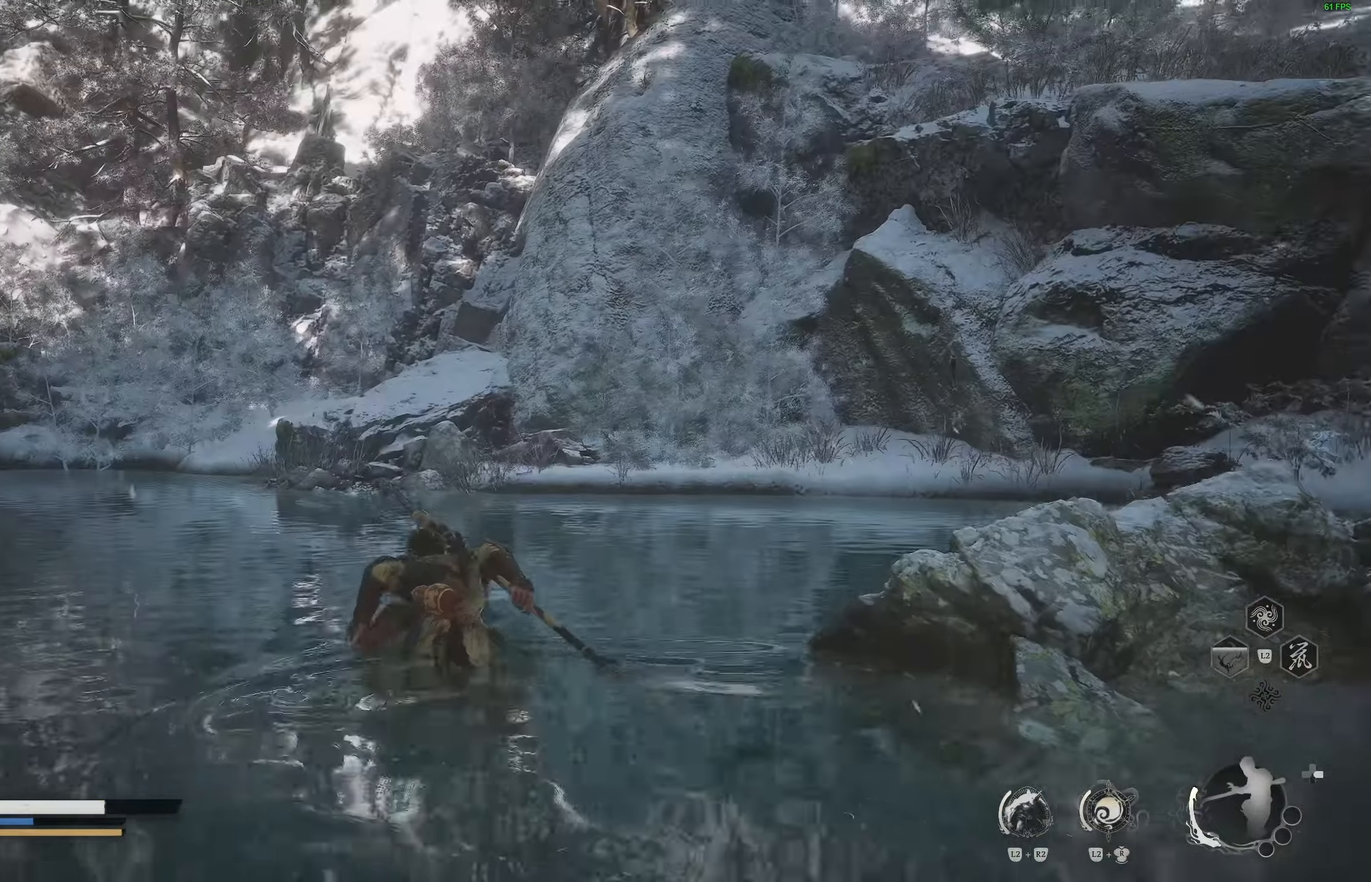
{"buttons": [], "left_stick": "up", "right_stick": "center", "events": [[133, "right_stick", "left"], [300, "right_stick", "center"]]}
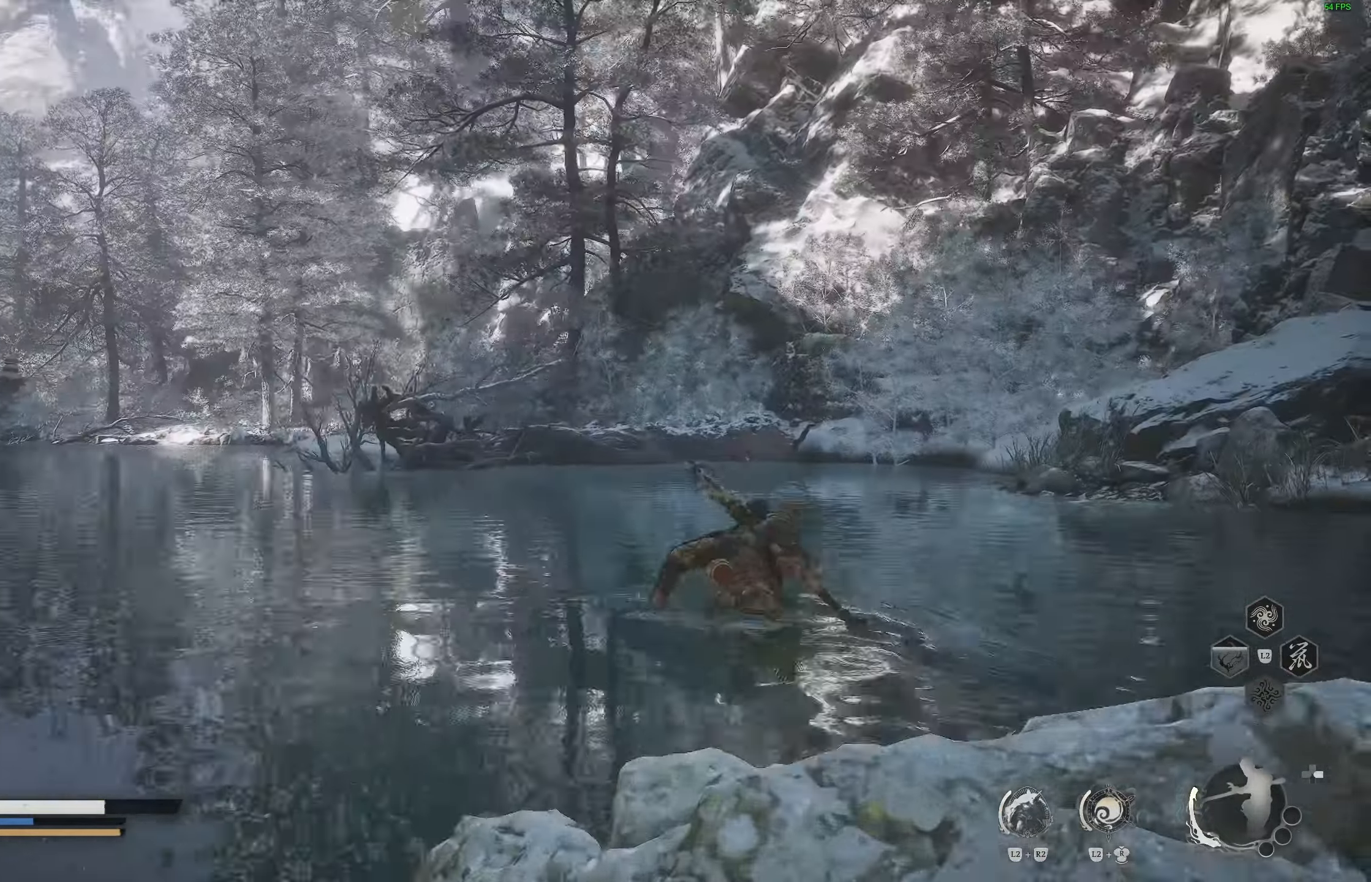
{"buttons": [], "left_stick": "up", "right_stick": "down-left", "events": [[450, "right_stick", "down-left"]]}
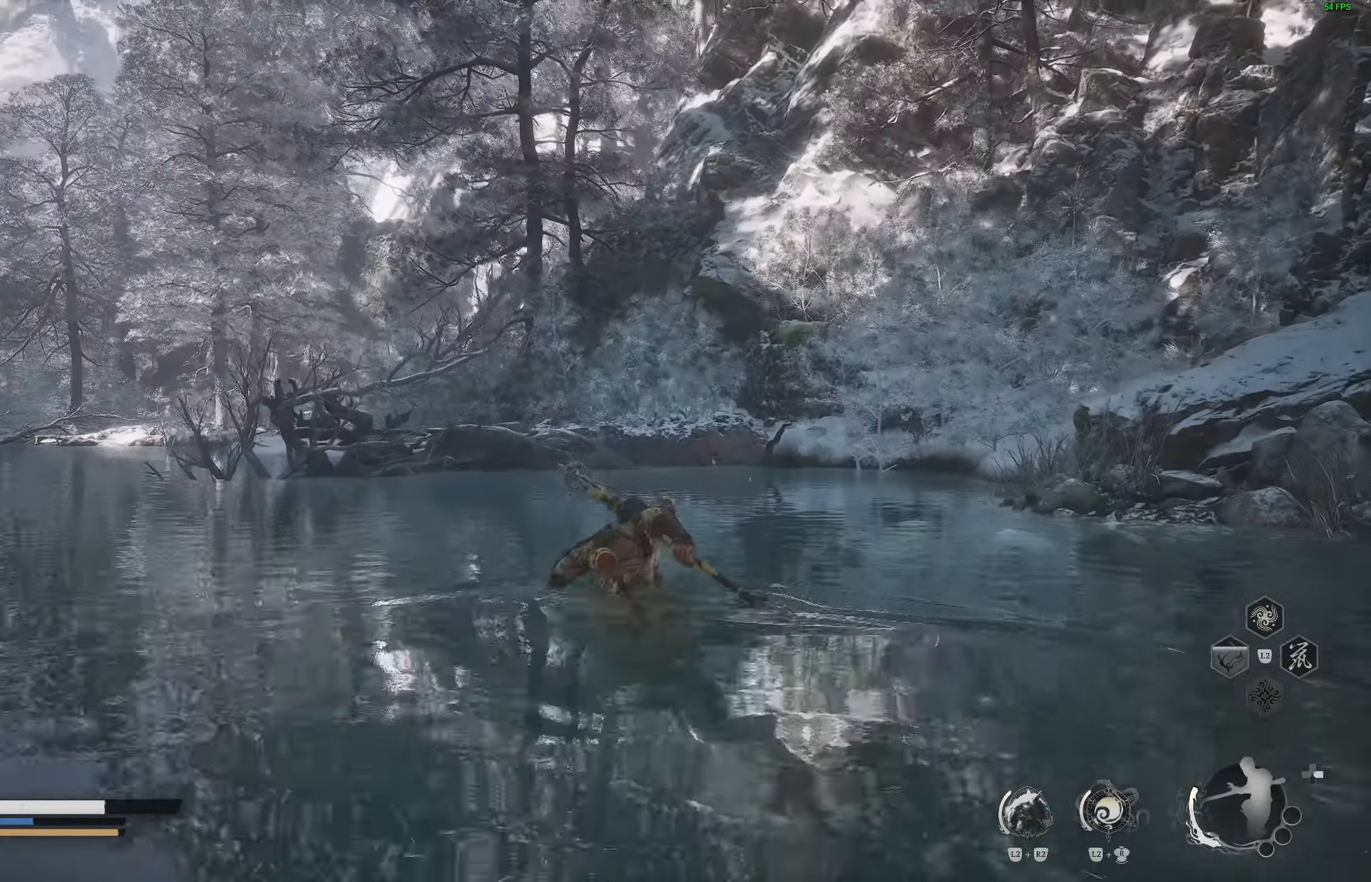
{"buttons": [], "left_stick": "up", "right_stick": "down-left", "events": []}
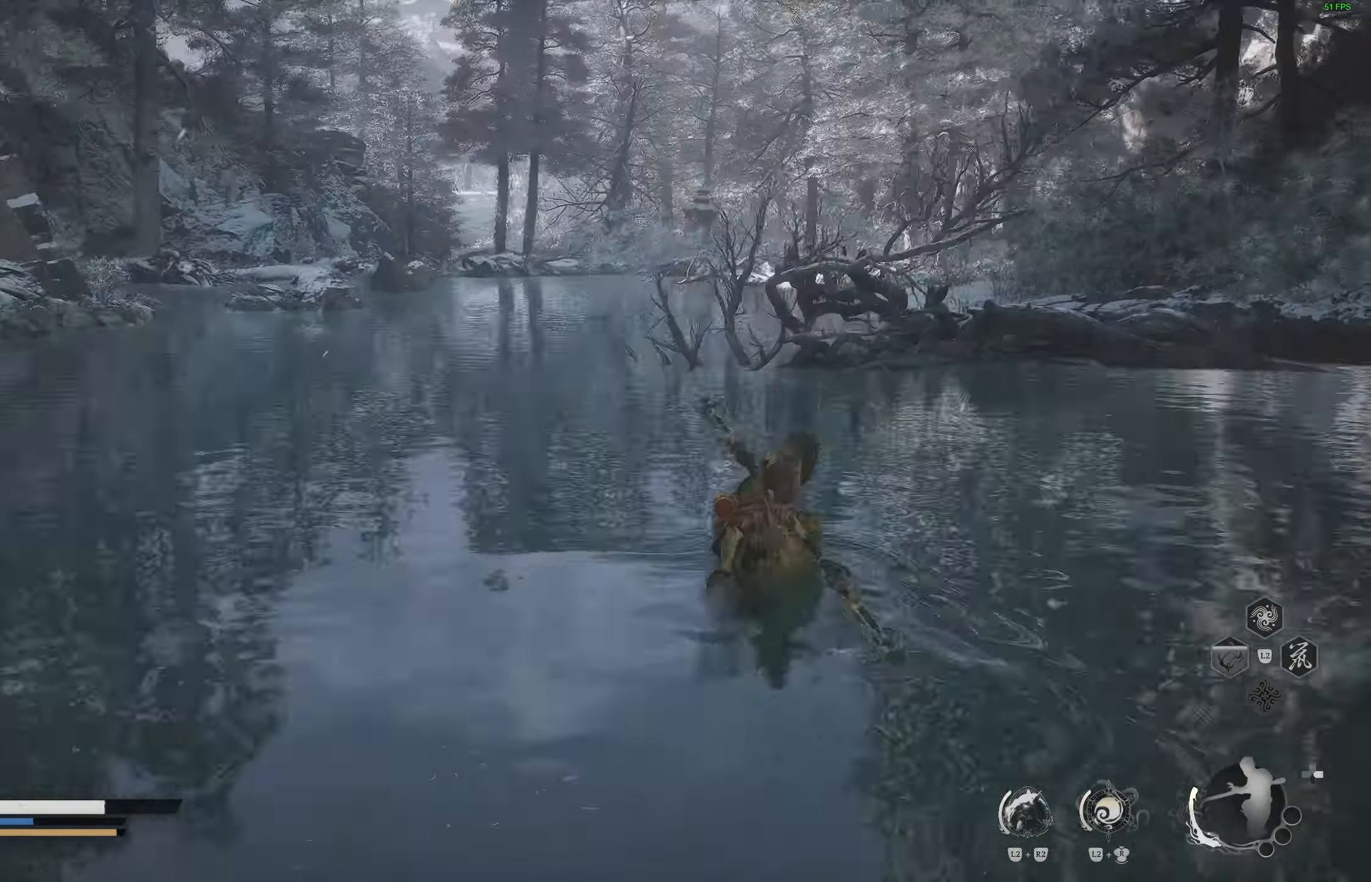
{"buttons": [], "left_stick": "up", "right_stick": "down-left", "events": [[150, "right_stick", "center"], [283, "right_stick", "left"], [417, "right_stick", "down-left"]]}
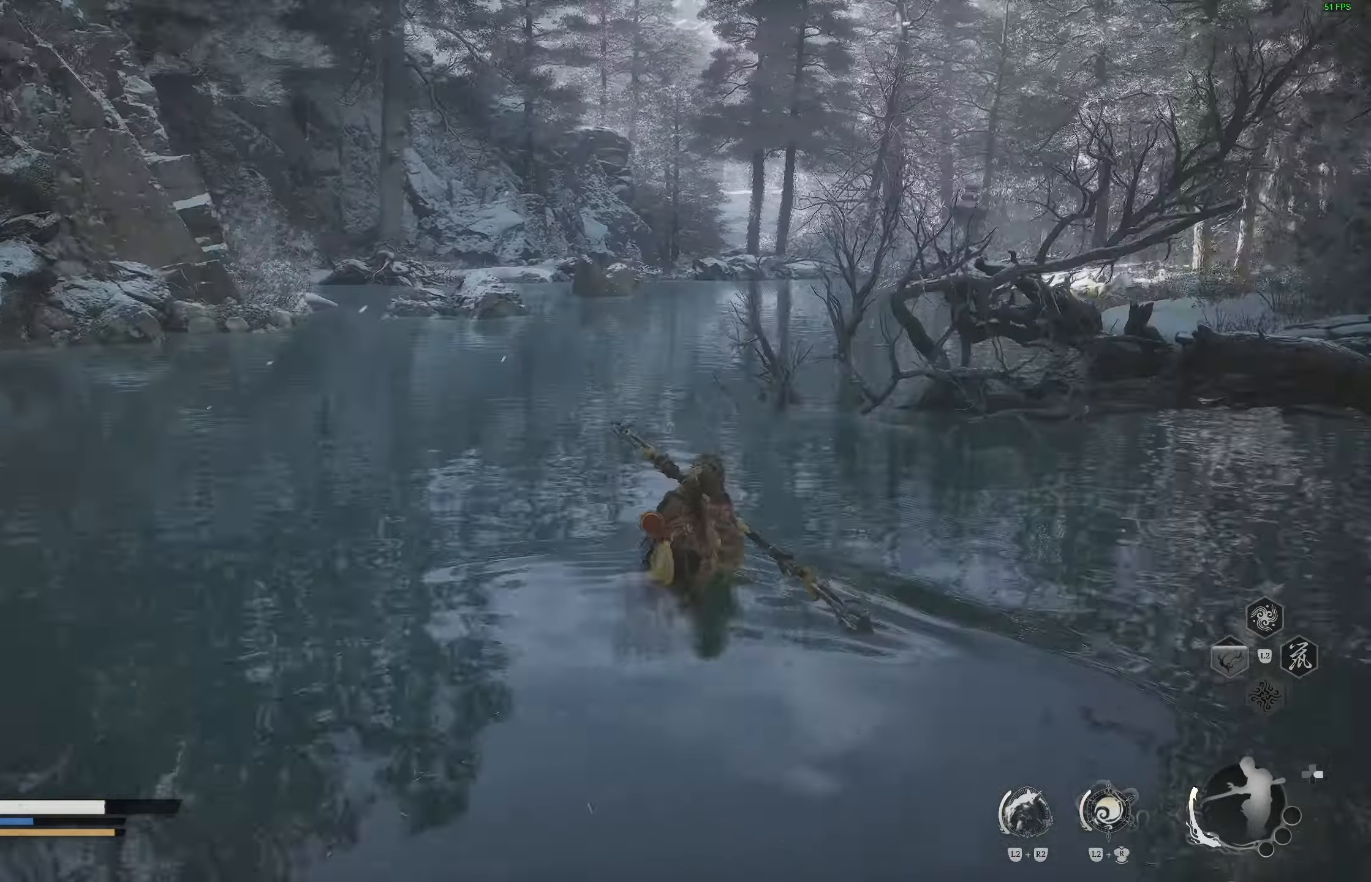
{"buttons": [], "left_stick": "up", "right_stick": "left", "events": [[50, "right_stick", "center"], [217, "right_stick", "left"]]}
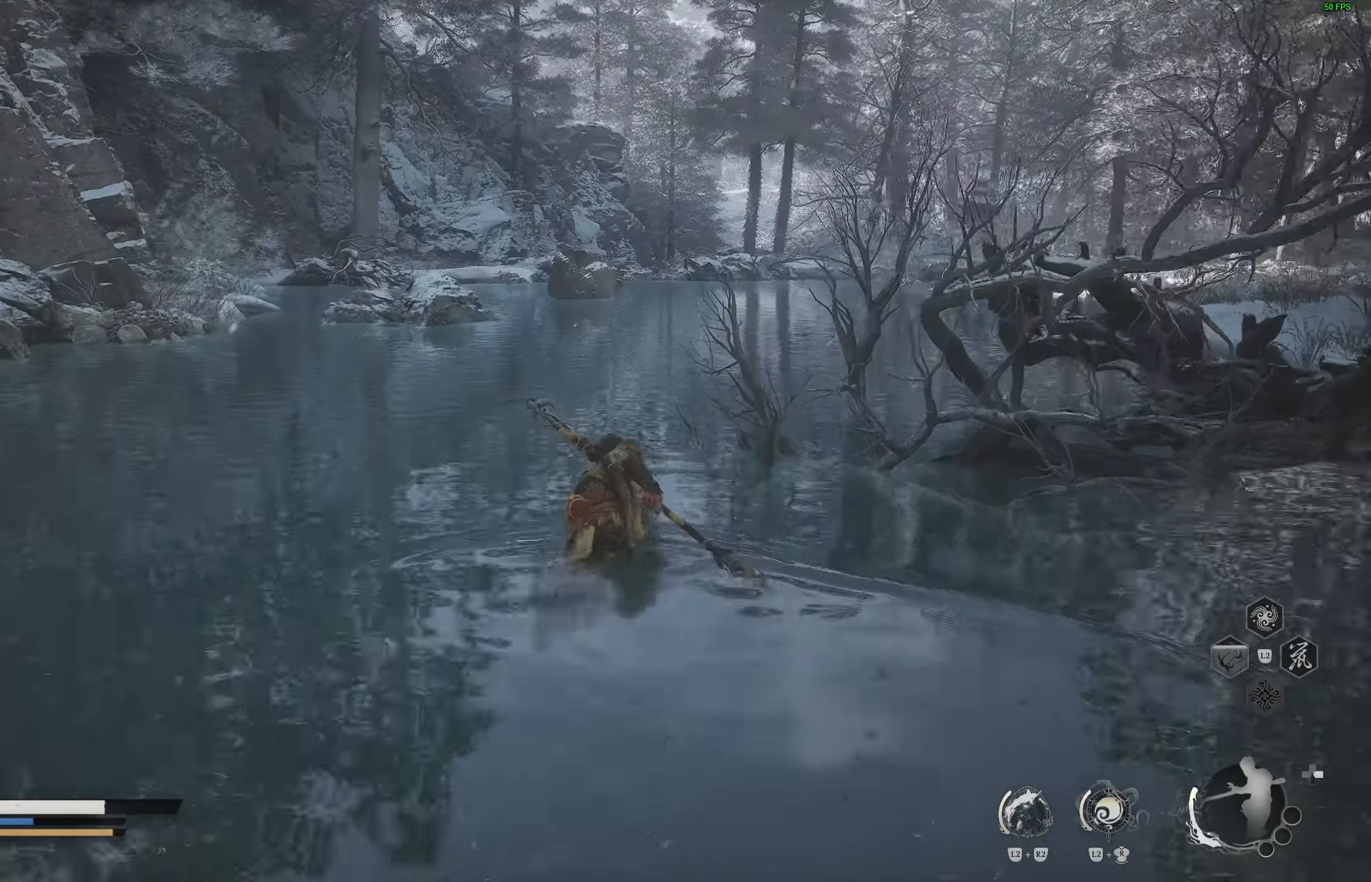
{"buttons": [], "left_stick": "up", "right_stick": "center", "events": [[67, "right_stick", "center"]]}
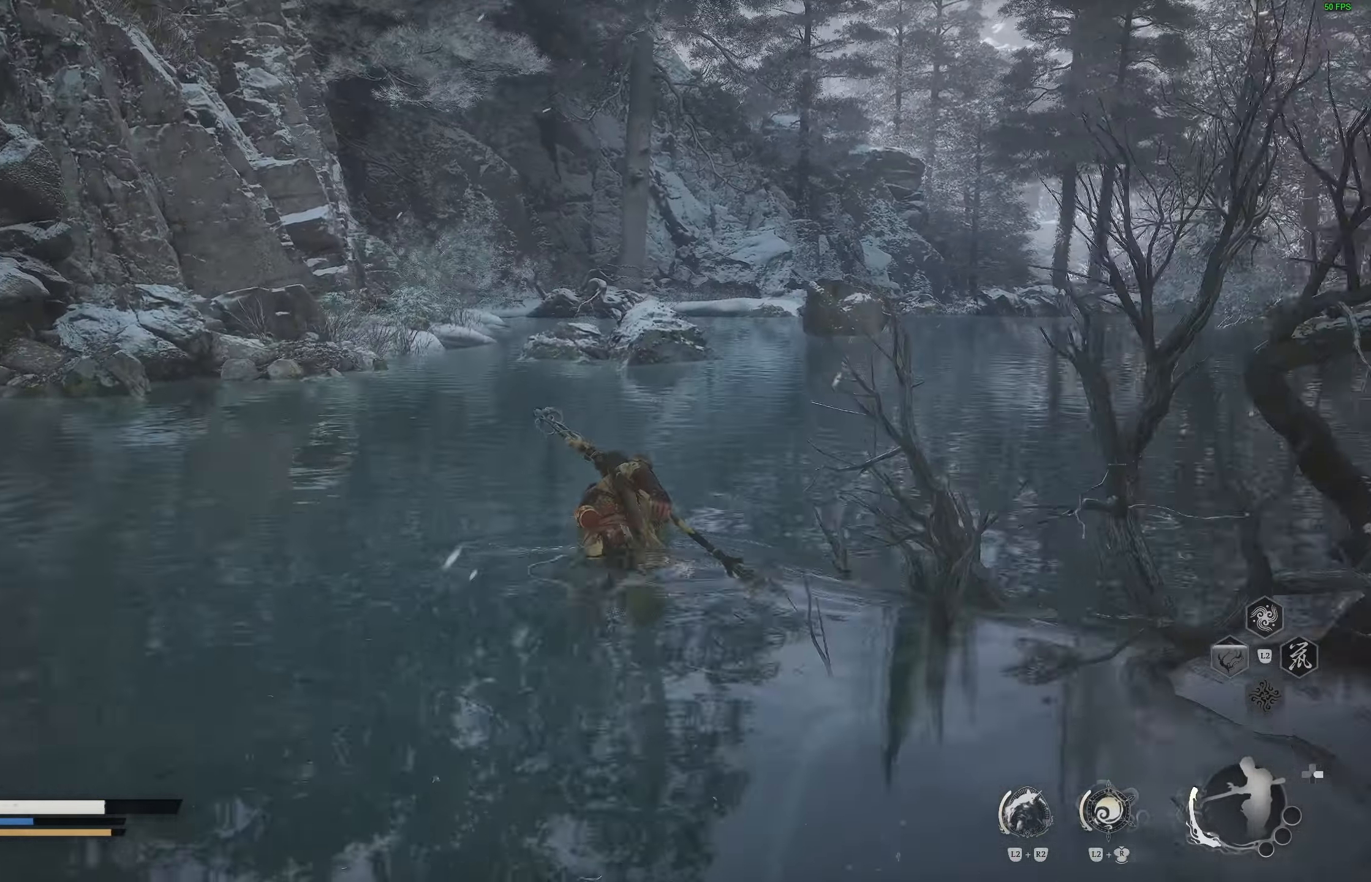
{"buttons": [], "left_stick": "up", "right_stick": "right", "events": [[83, "right_stick", "right"], [233, "right_stick", "center"], [500, "right_stick", "right"]]}
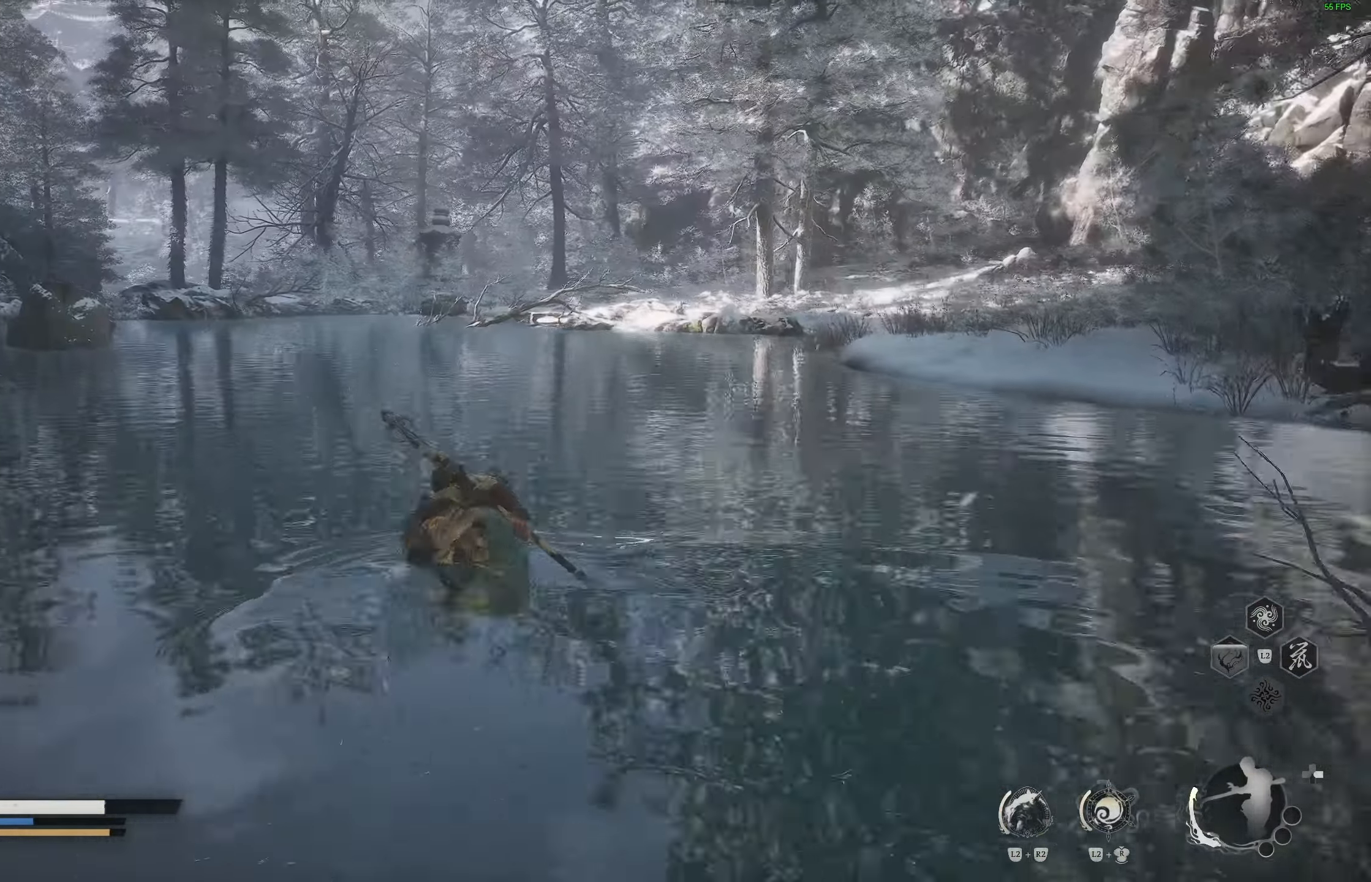
{"buttons": [], "left_stick": "up-left", "right_stick": "up-right", "events": [[250, "right_stick", "up-right"], [483, "left_stick", "up-left"]]}
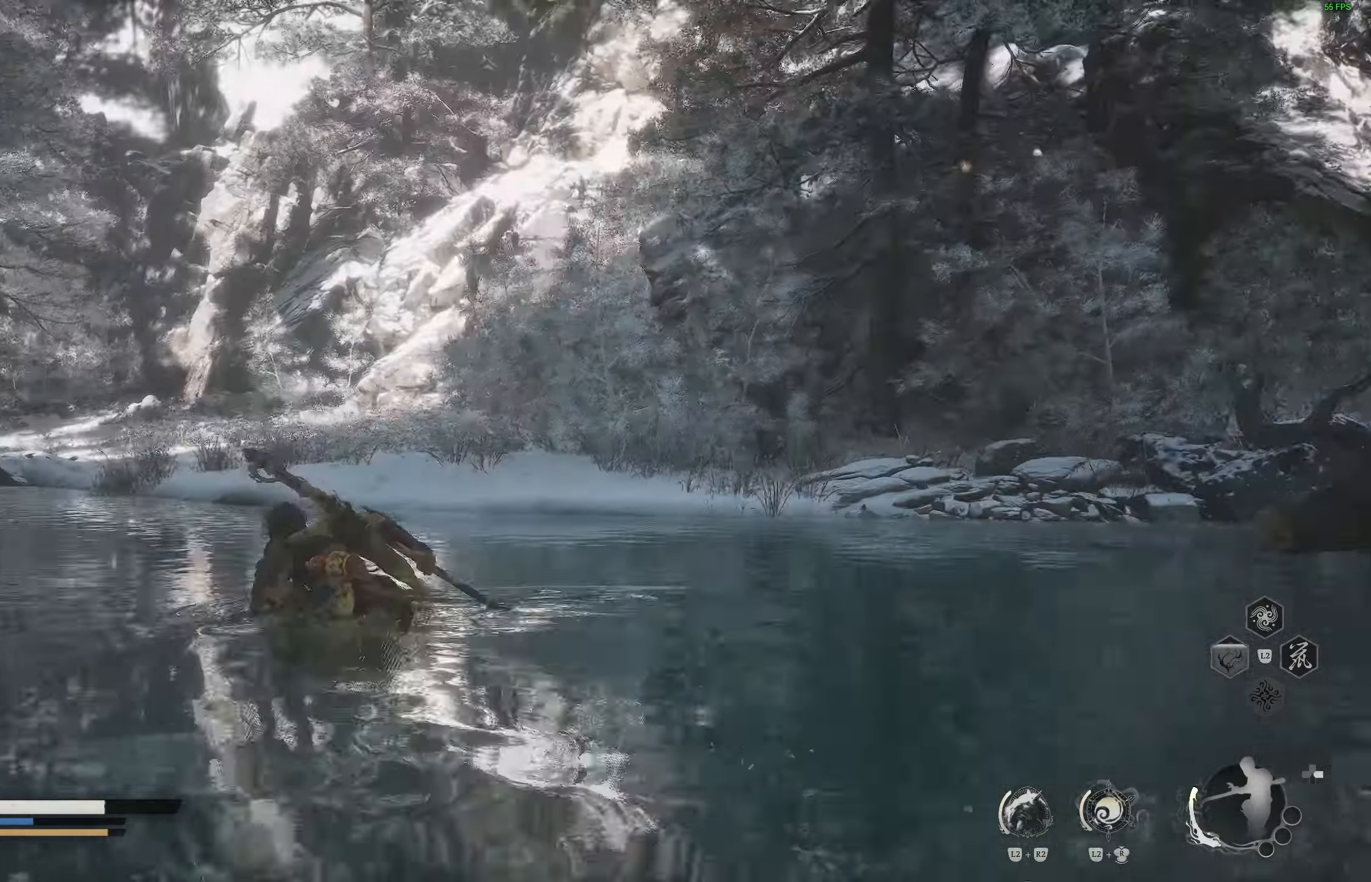
{"buttons": [], "left_stick": "left", "right_stick": "down-right", "events": [[233, "right_stick", "right"], [417, "right_stick", "center"], [433, "left_stick", "left"], [483, "right_stick", "down-right"]]}
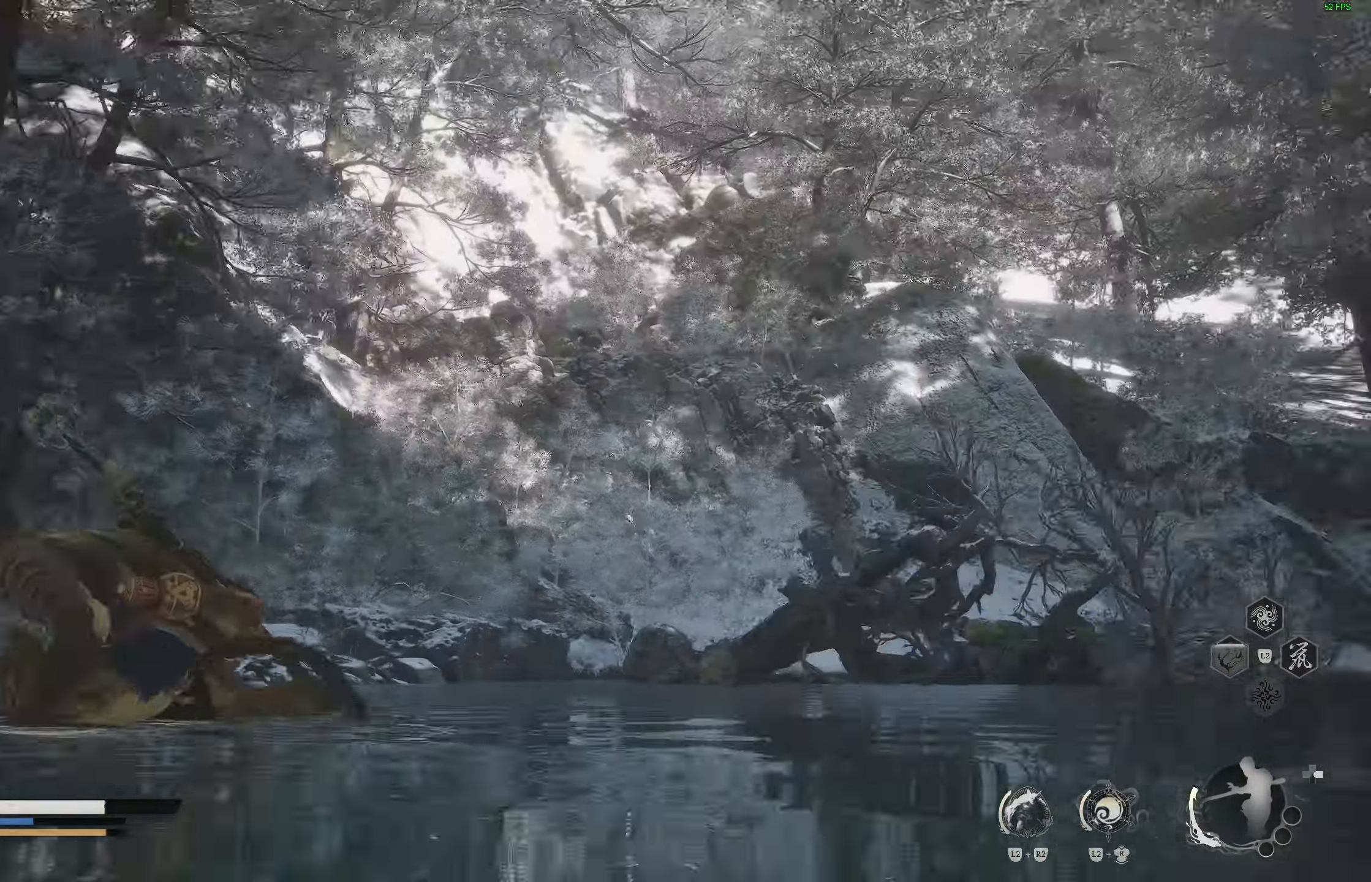
{"buttons": [], "left_stick": "center", "right_stick": "center", "events": [[67, "left_stick", "down-left"], [233, "left_stick", "center"], [500, "right_stick", "center"]]}
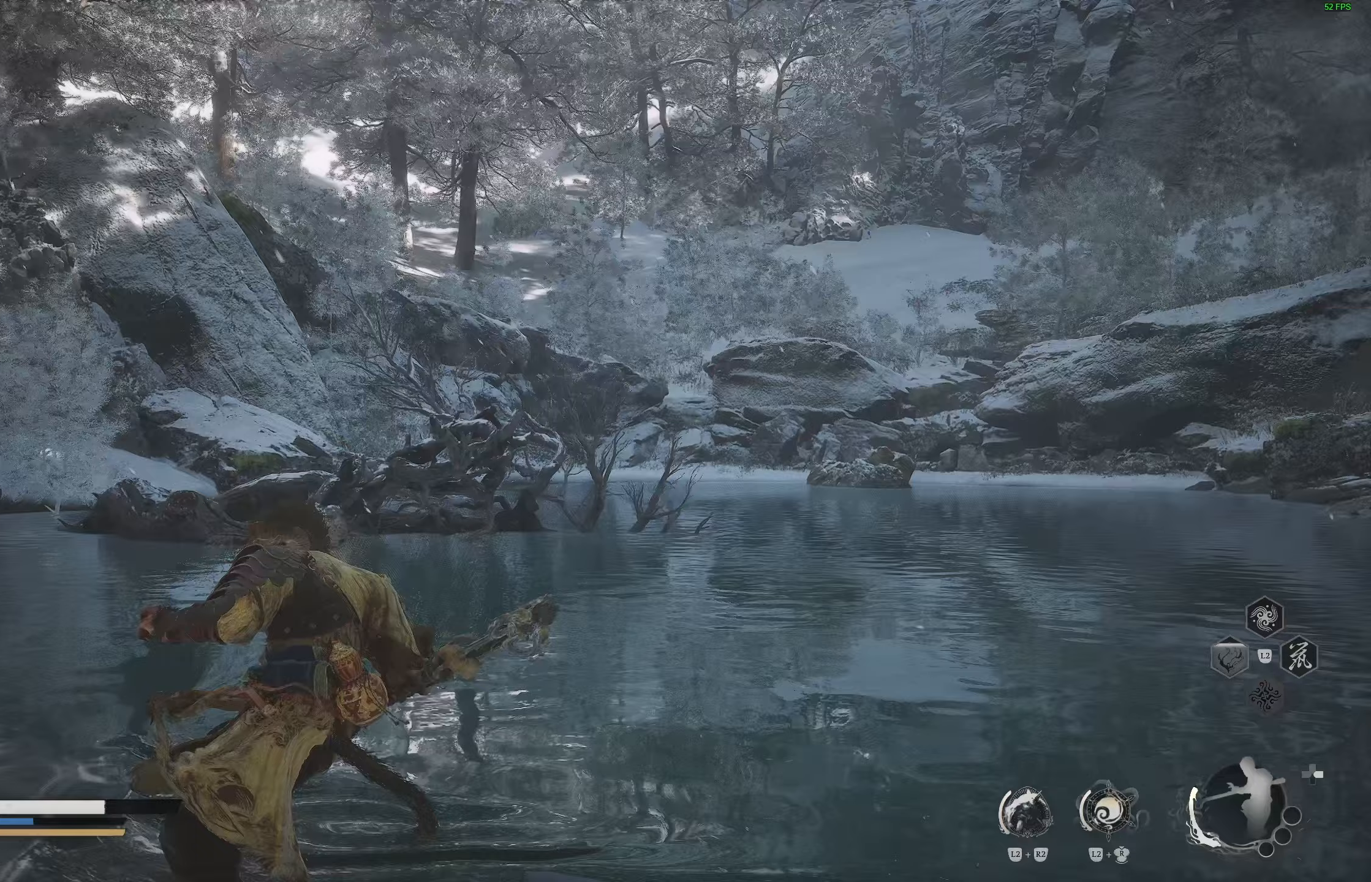
{"buttons": [], "left_stick": "up", "right_stick": "down-right", "events": [[333, "left_stick", "up-right"], [367, "right_stick", "down-right"], [400, "left_stick", "up"]]}
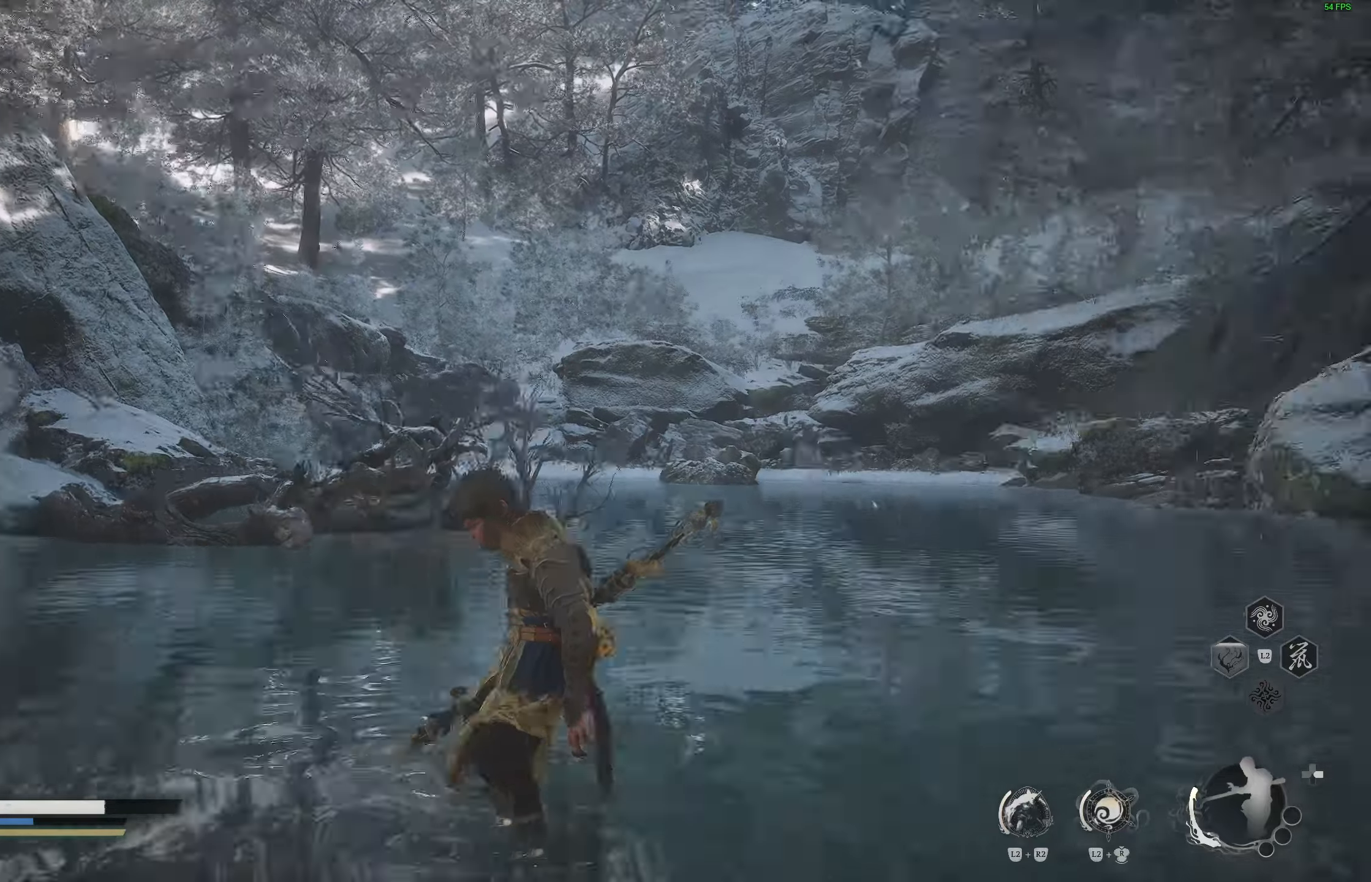
{"buttons": [], "left_stick": "up", "right_stick": "center", "events": [[33, "right_stick", "center"], [267, "L3", "down"], [350, "L3", "up"]]}
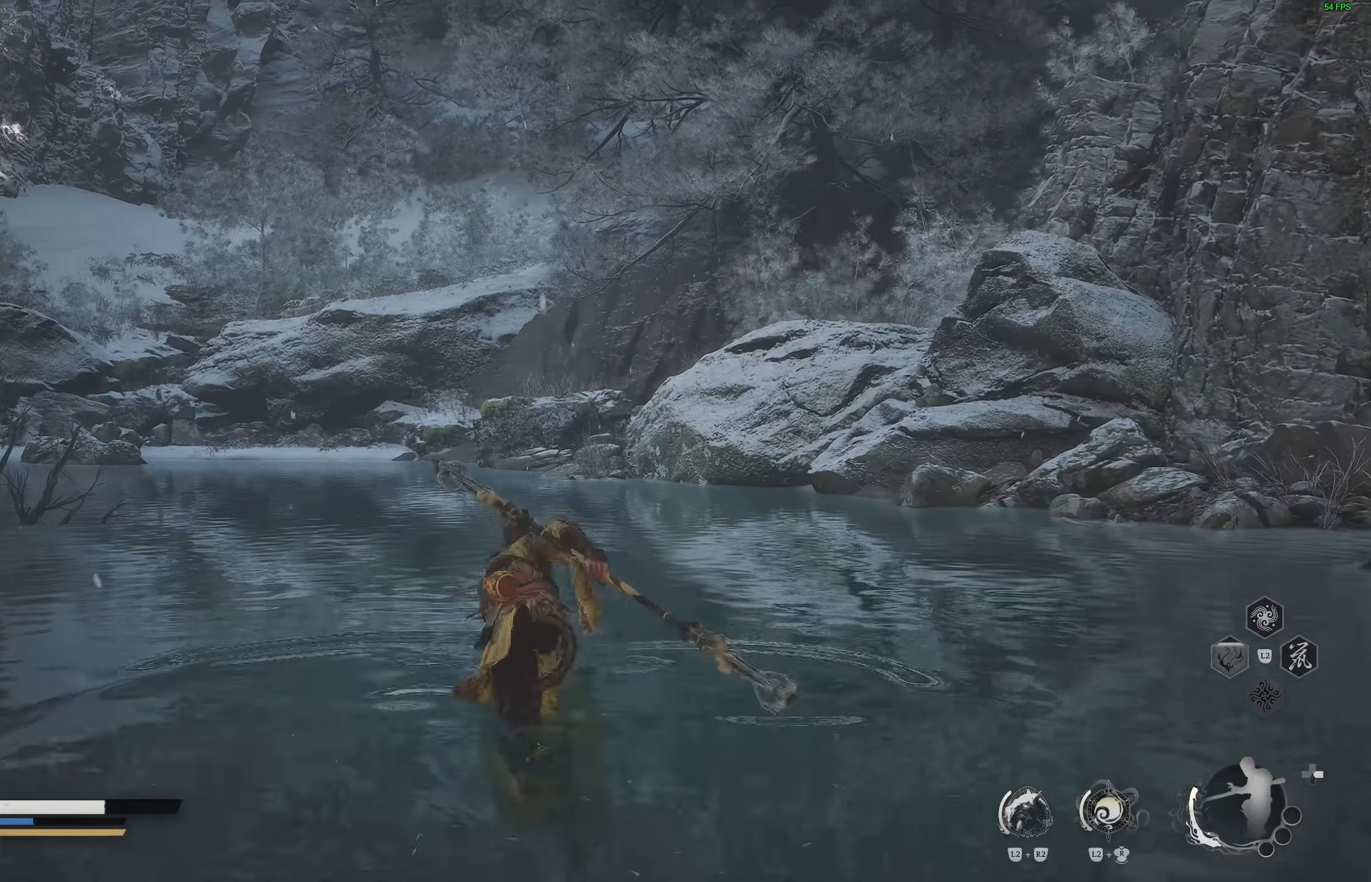
{"buttons": [], "left_stick": "up-right", "right_stick": "center", "events": [[117, "left_stick", "up-right"], [183, "right_stick", "left"], [350, "right_stick", "center"]]}
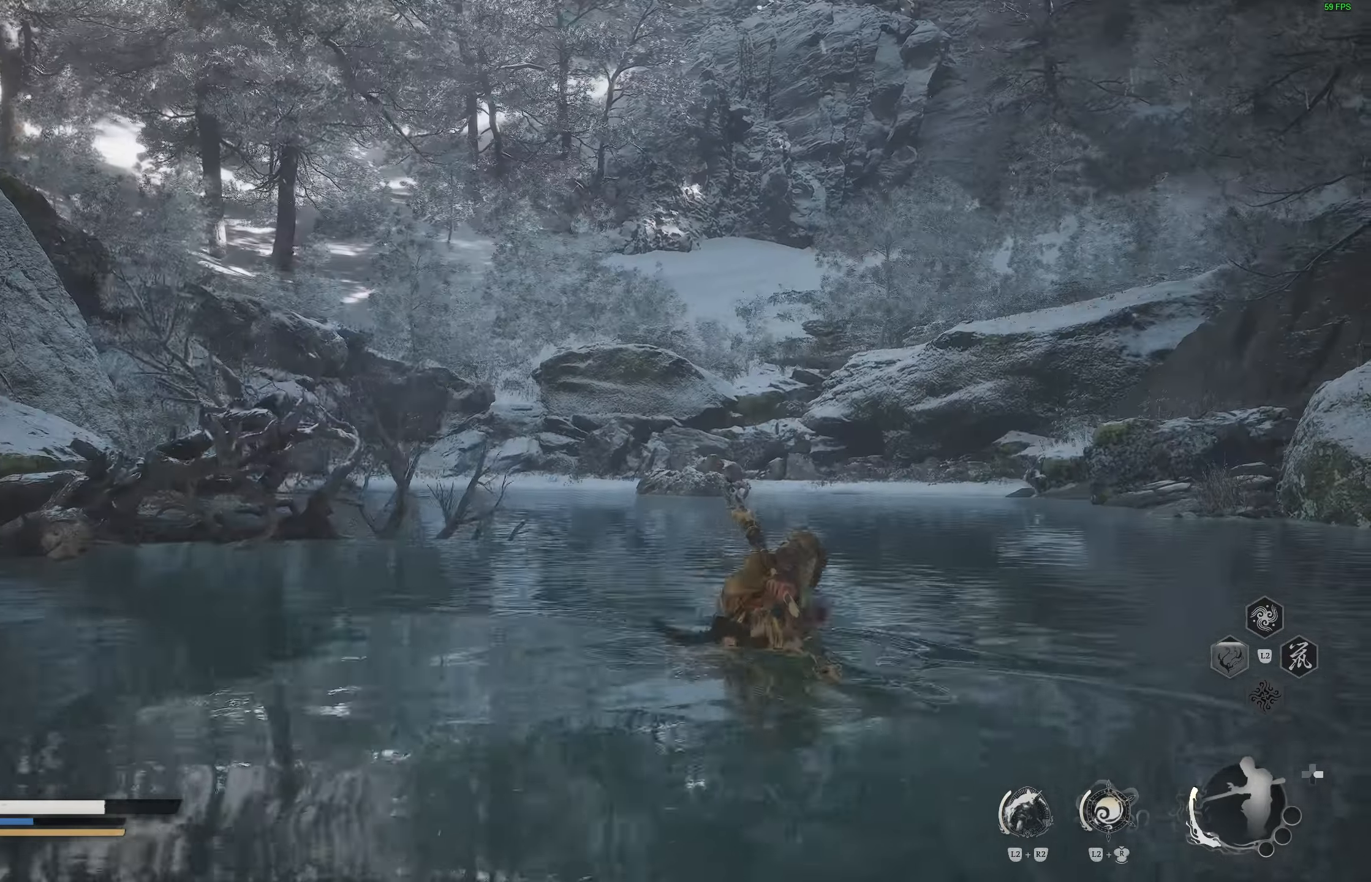
{"buttons": [], "left_stick": "up-right", "right_stick": "center", "events": [[217, "right_stick", "left"], [433, "right_stick", "center"]]}
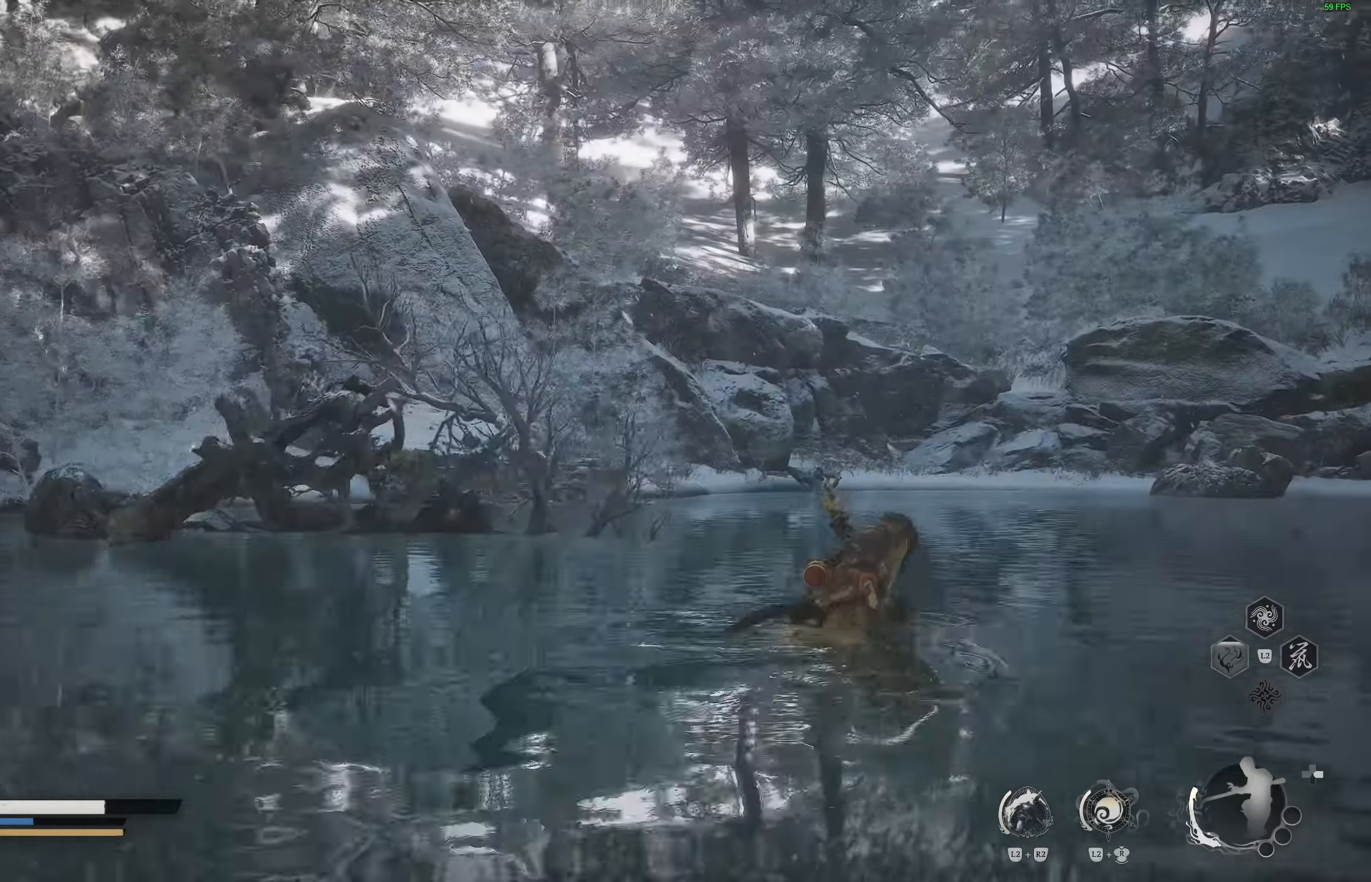
{"buttons": [], "left_stick": "up-right", "right_stick": "left", "events": [[467, "right_stick", "left"]]}
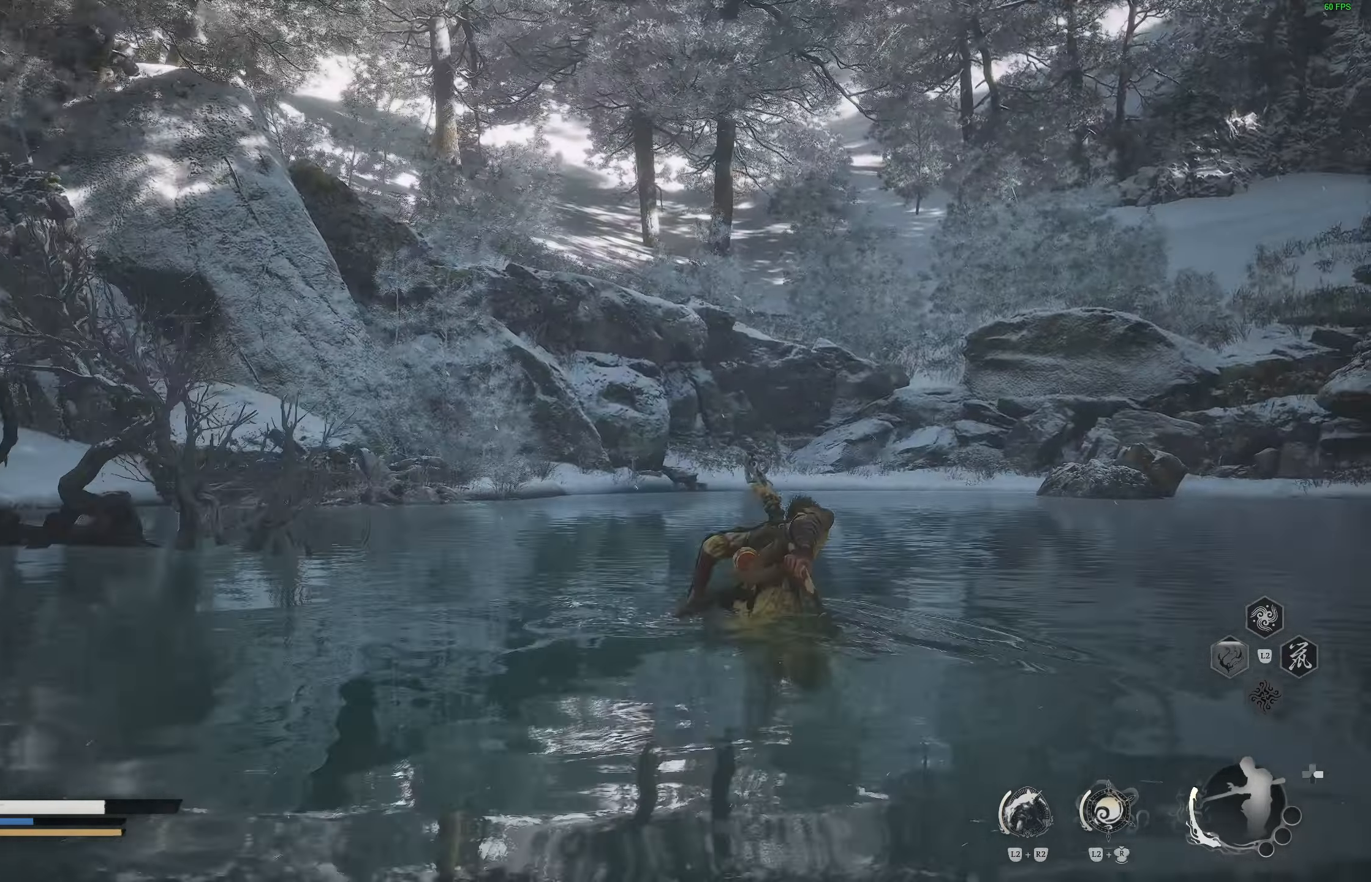
{"buttons": [], "left_stick": "up", "right_stick": "left", "events": [[250, "left_stick", "up"]]}
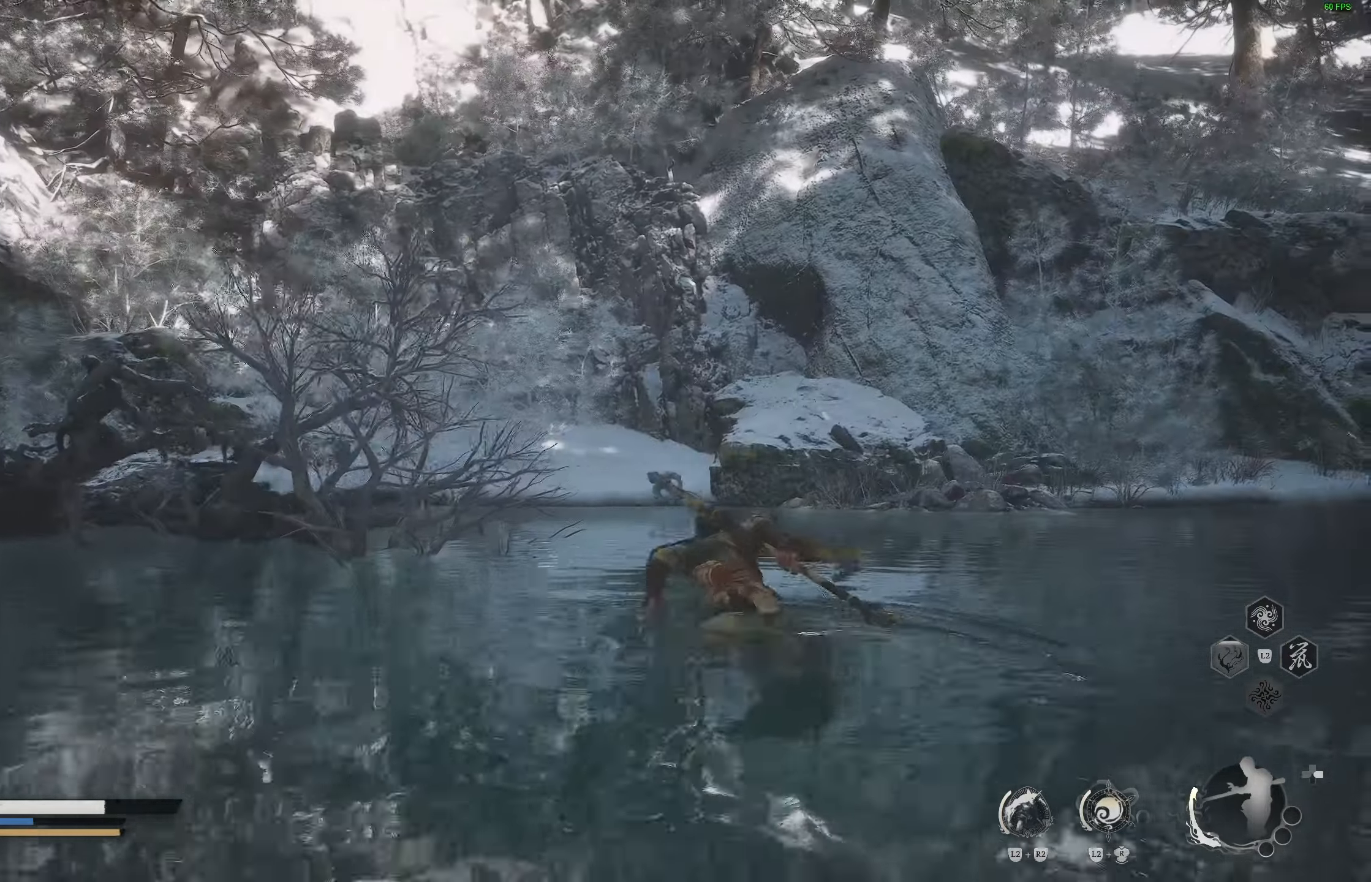
{"buttons": [], "left_stick": "up", "right_stick": "left", "events": []}
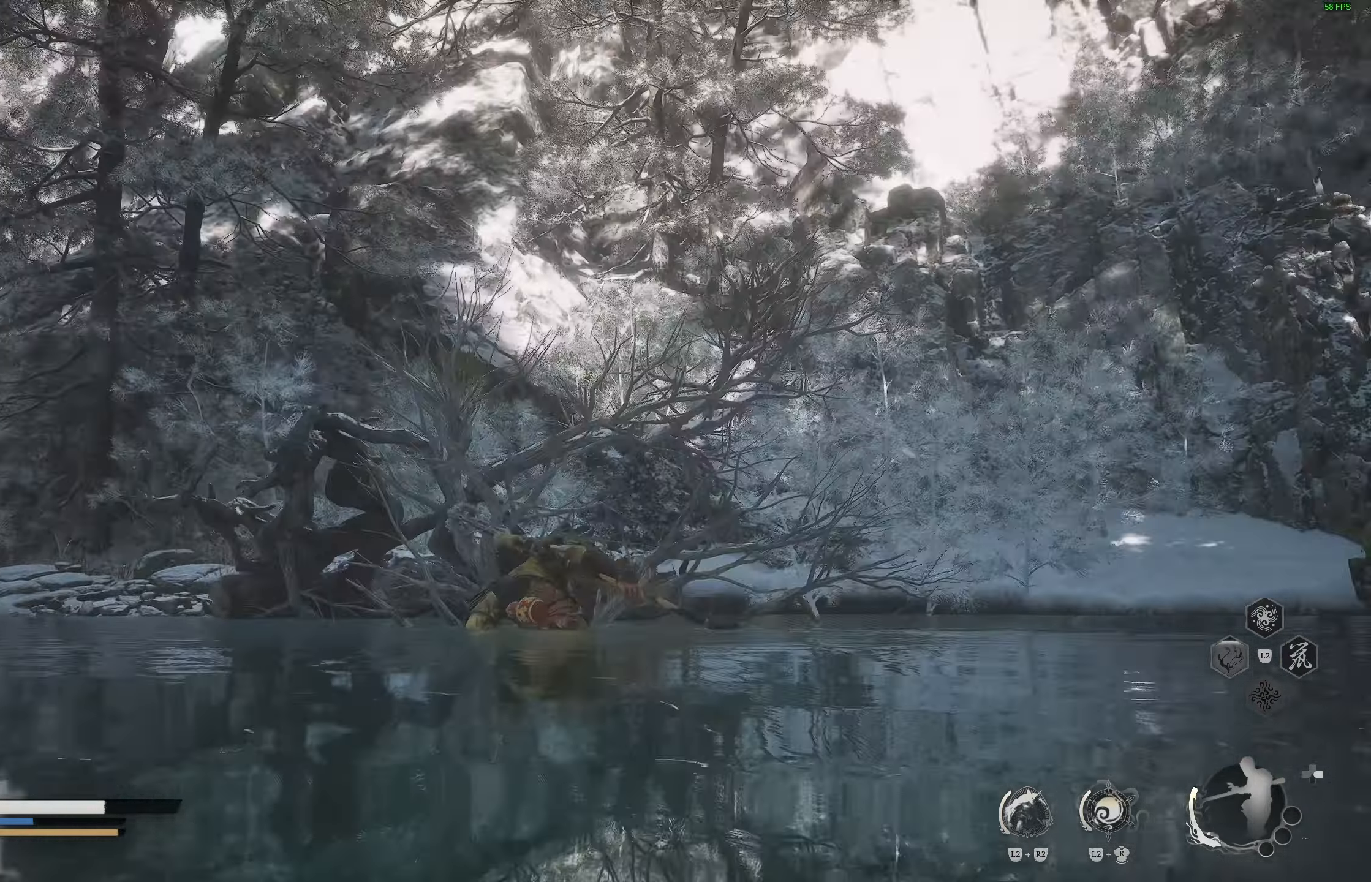
{"buttons": [], "left_stick": "up-left", "right_stick": "left", "events": [[17, "left_stick", "up-left"]]}
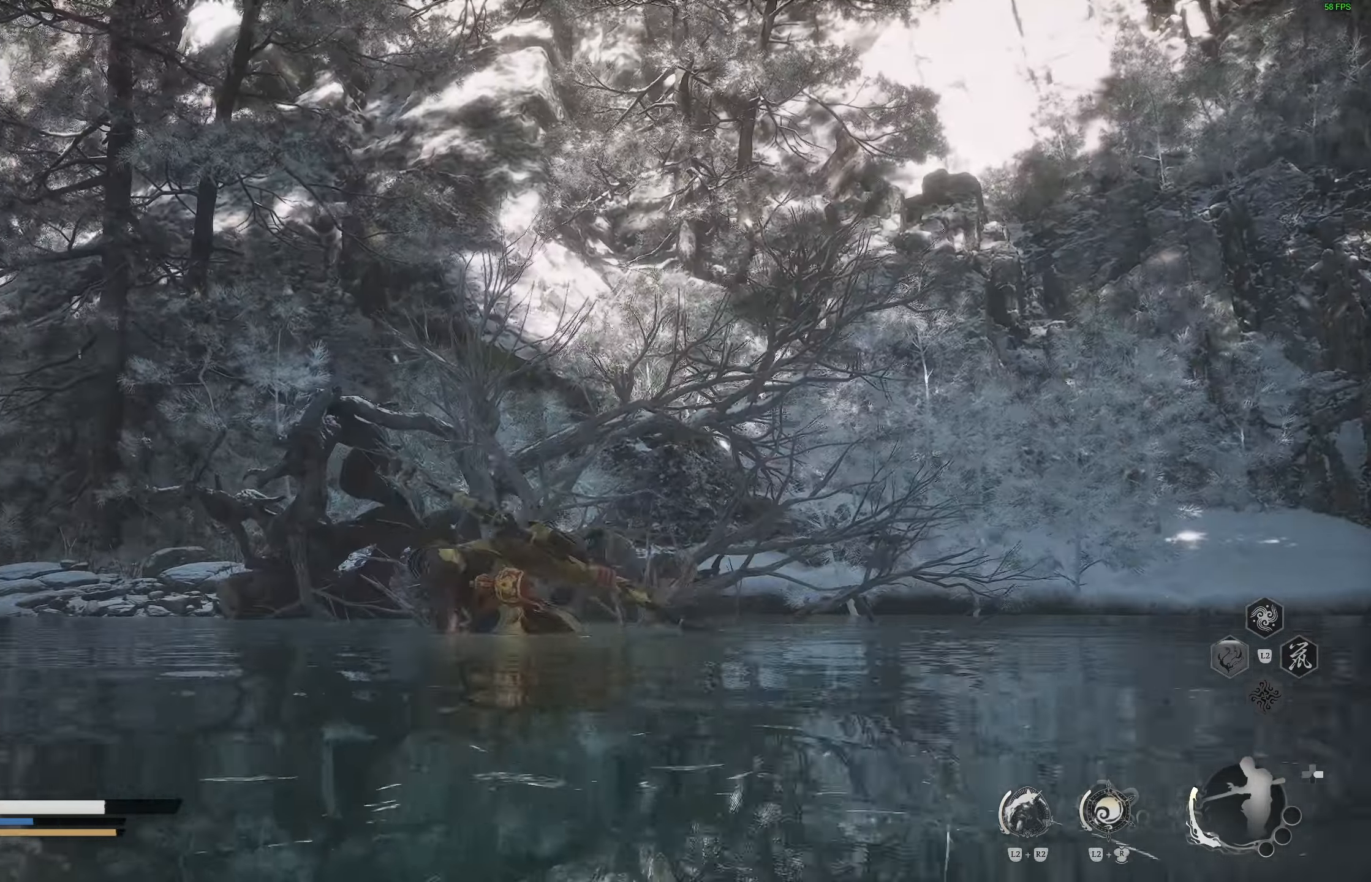
{"buttons": [], "left_stick": "up", "right_stick": "down-left", "events": [[117, "right_stick", "down-left"], [300, "left_stick", "up"]]}
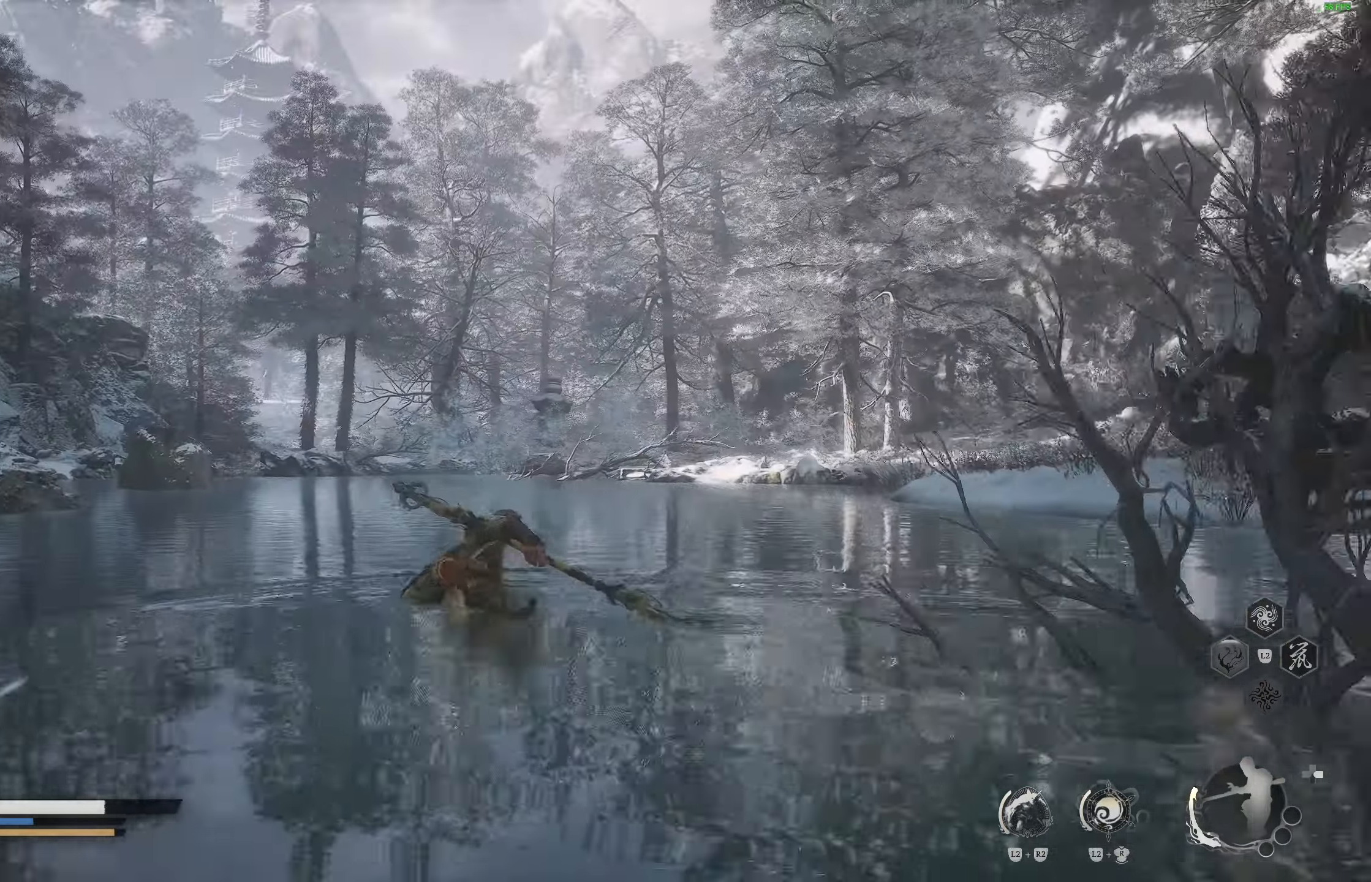
{"buttons": [], "left_stick": "up", "right_stick": "down", "events": [[50, "right_stick", "left"], [350, "right_stick", "down"]]}
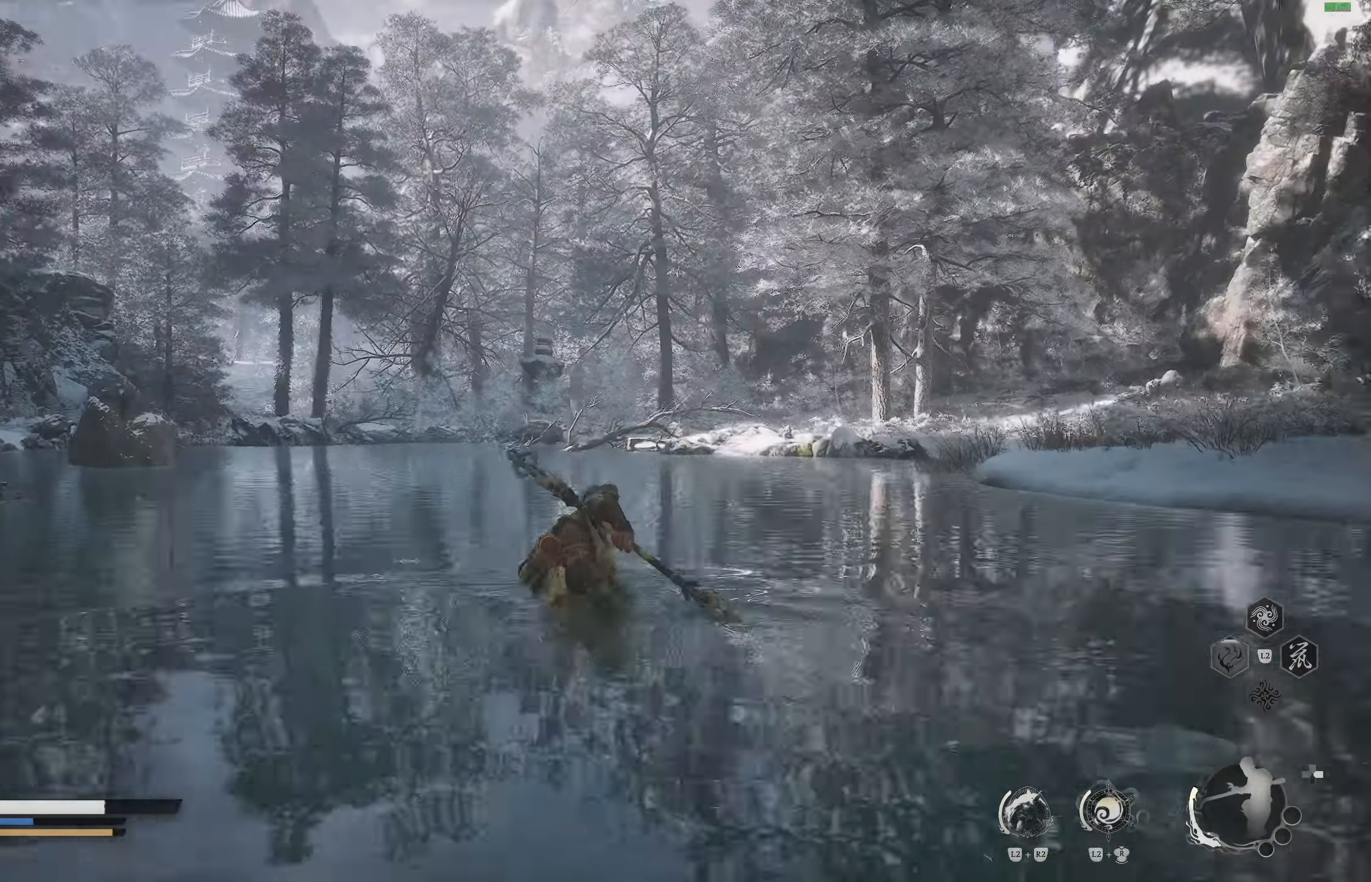
{"buttons": [], "left_stick": "up", "right_stick": "center", "events": [[83, "right_stick", "center"]]}
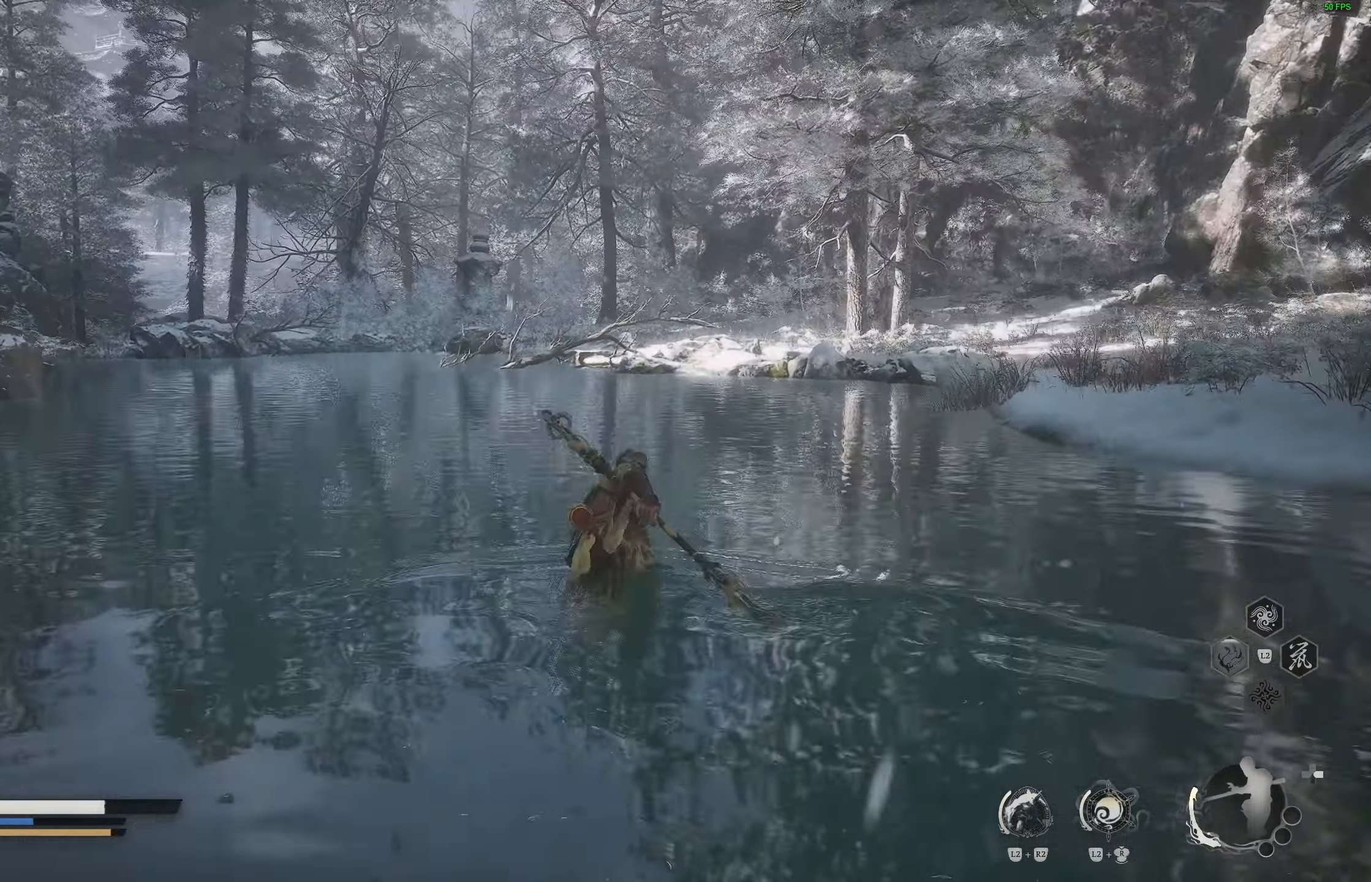
{"buttons": [], "left_stick": "up", "right_stick": "center", "events": []}
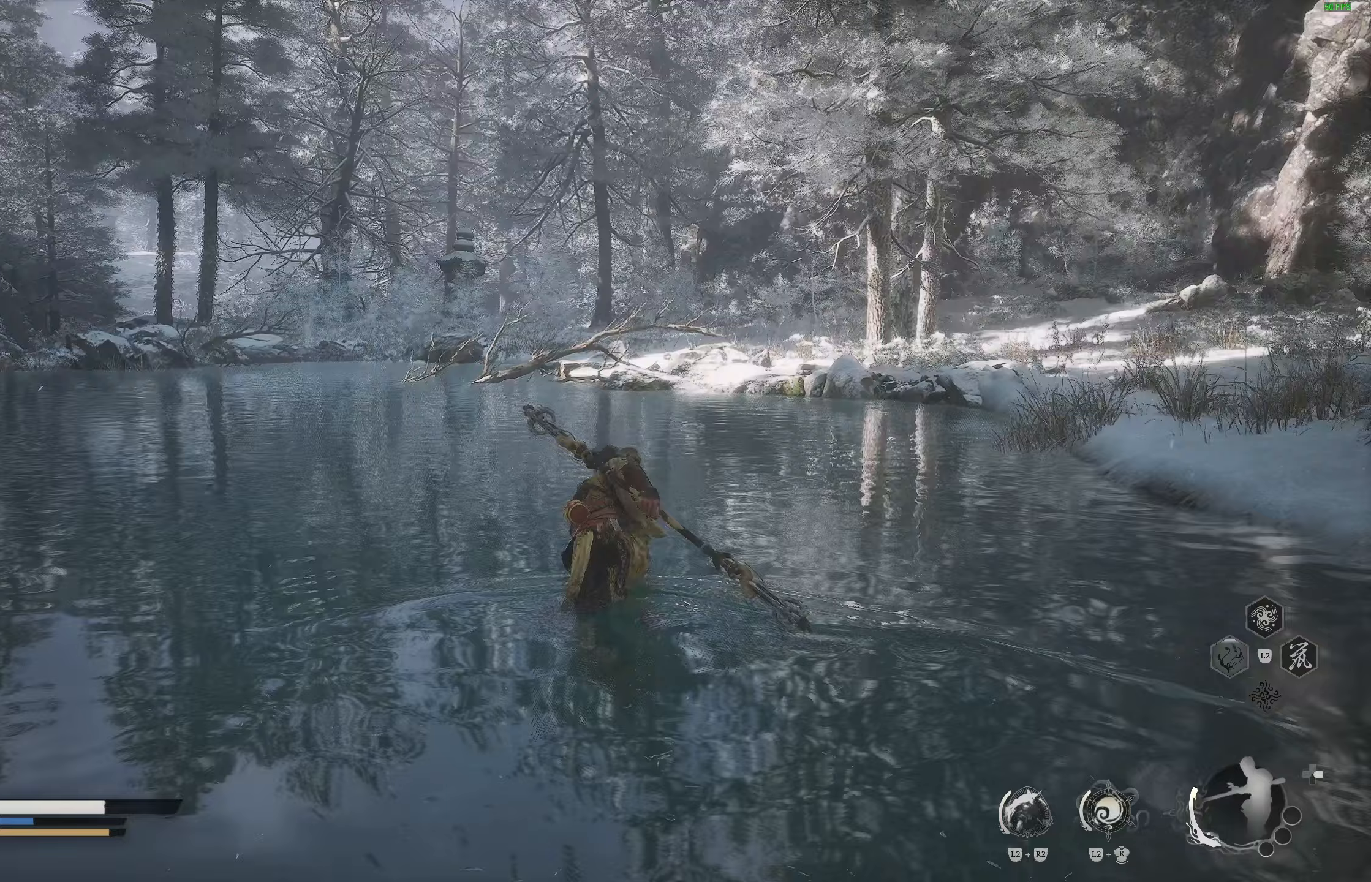
{"buttons": [], "left_stick": "up", "right_stick": "center", "events": [[367, "right_stick", "right"], [433, "right_stick", "center"]]}
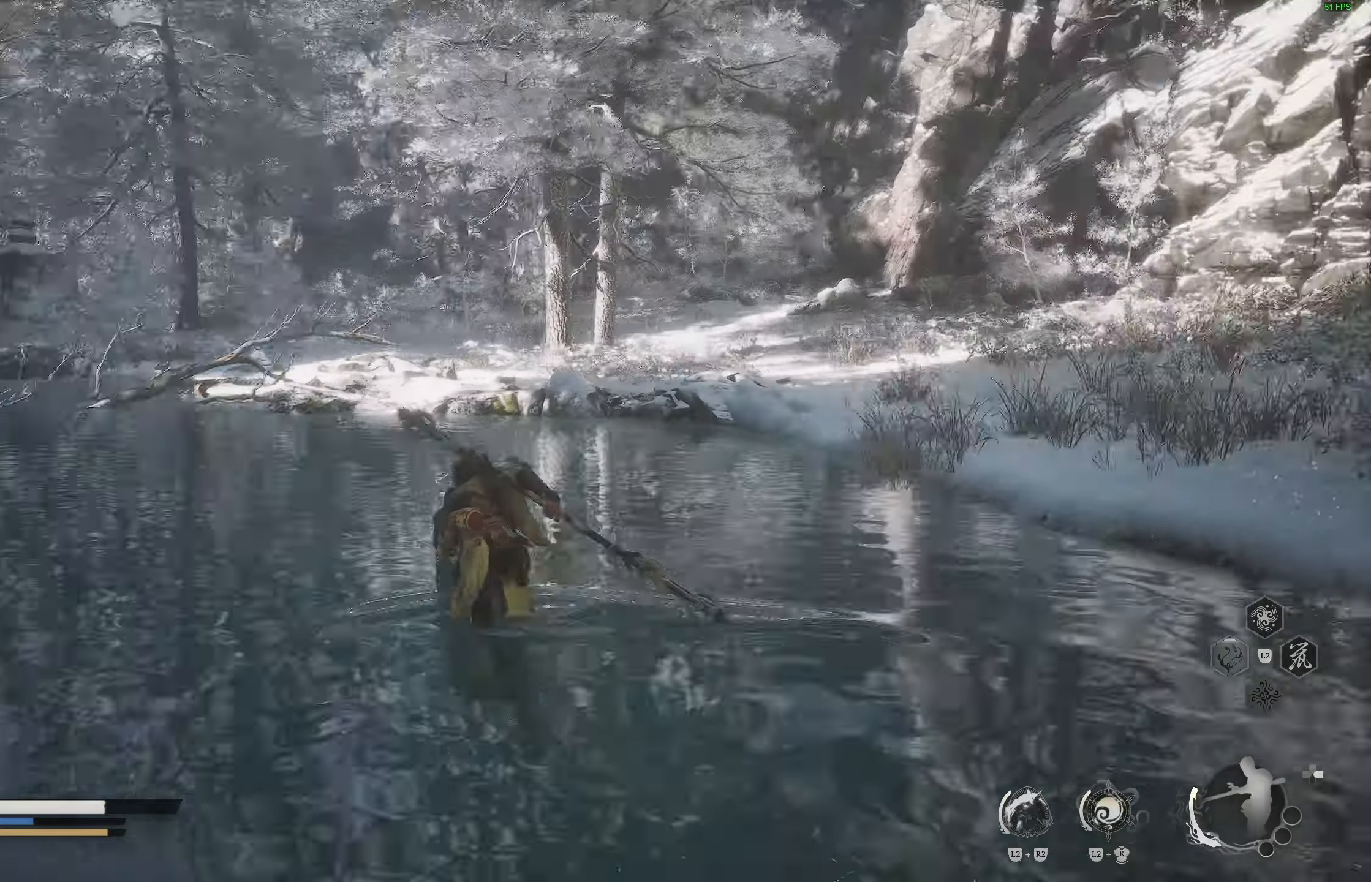
{"buttons": [], "left_stick": "up", "right_stick": "center", "events": []}
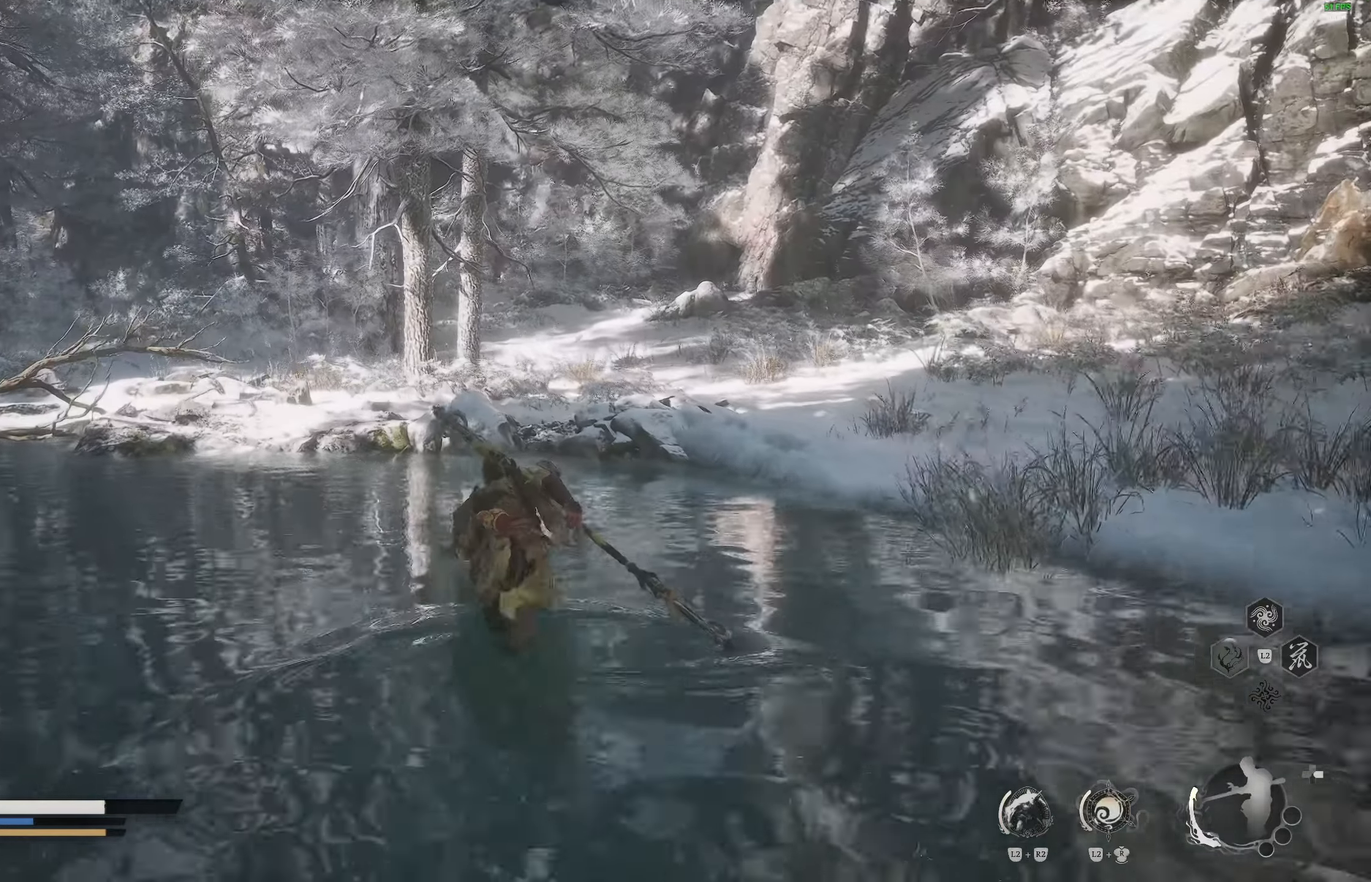
{"buttons": [], "left_stick": "up", "right_stick": "center", "events": [[117, "right_stick", "left"], [350, "right_stick", "center"]]}